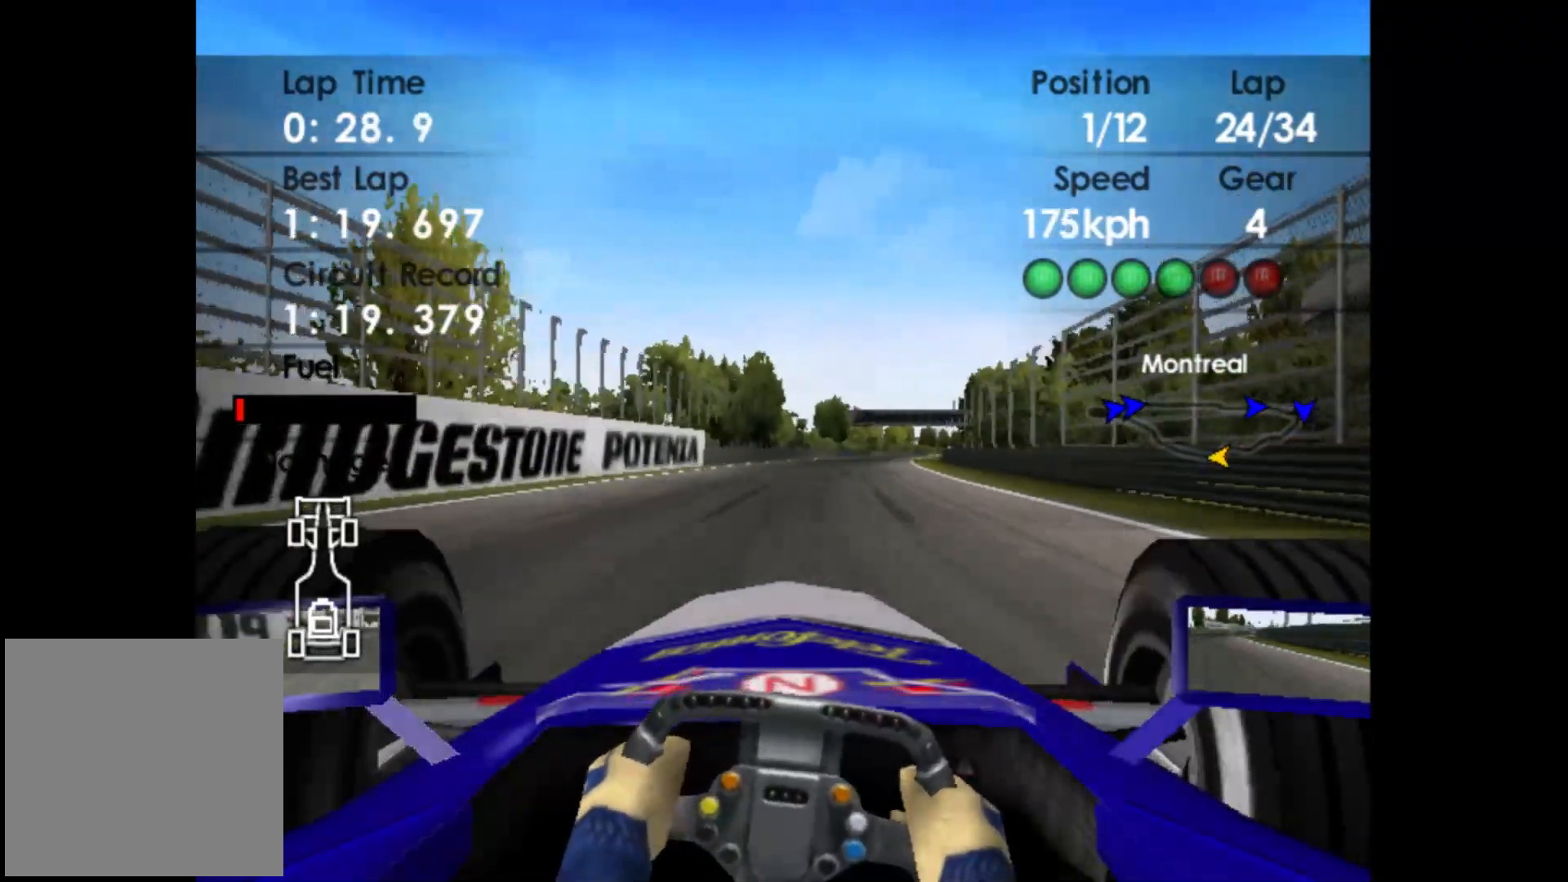
Gameplay with a controller (Xbox layout); each line is a JSON object with the inputs held at the frame after it. "events" lists button and stick changes between this image and that frame as [ms after this image, input, new state], when the widget could be followed in between. Not read: right_stick.
{"buttons": ["R2"], "left_stick": "right", "events": []}
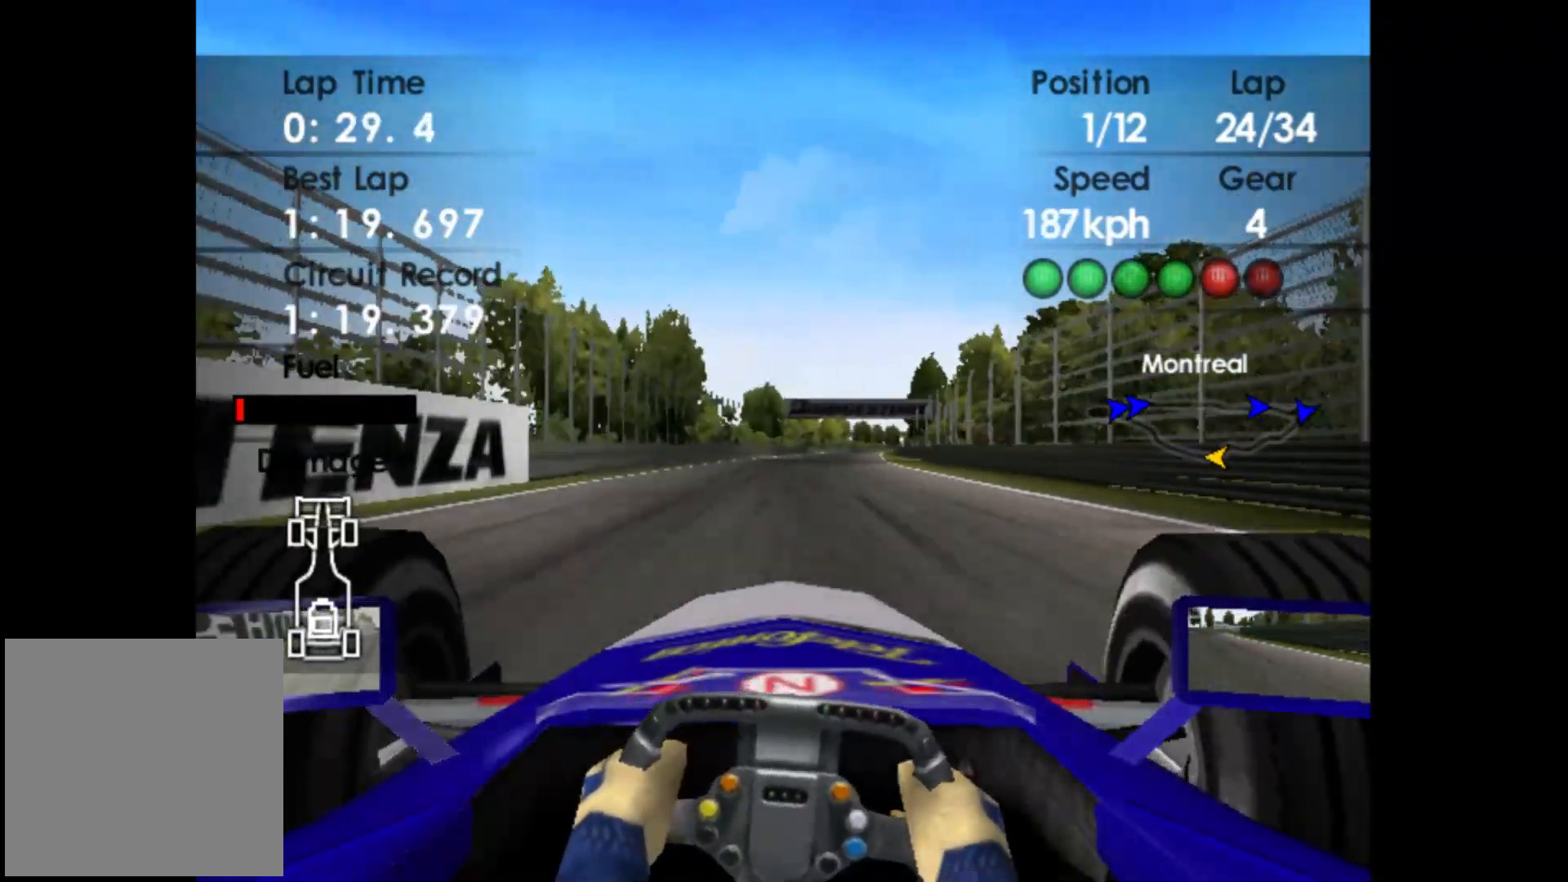
{"buttons": ["R2"], "left_stick": "right", "events": []}
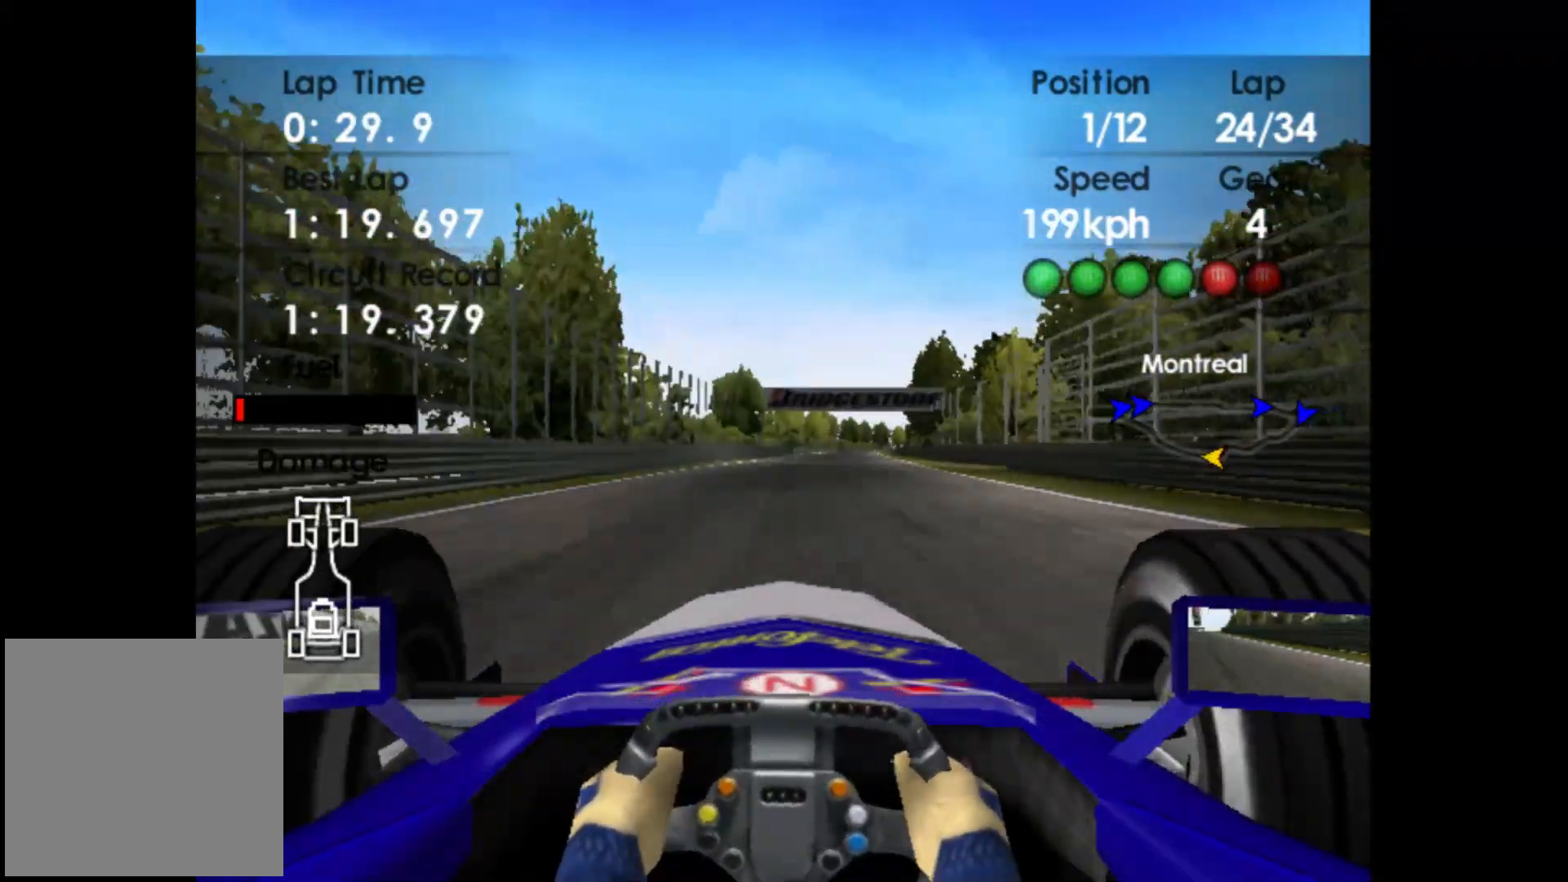
{"buttons": ["R2"], "left_stick": "right", "events": [[183, "A", "down"], [300, "A", "up"]]}
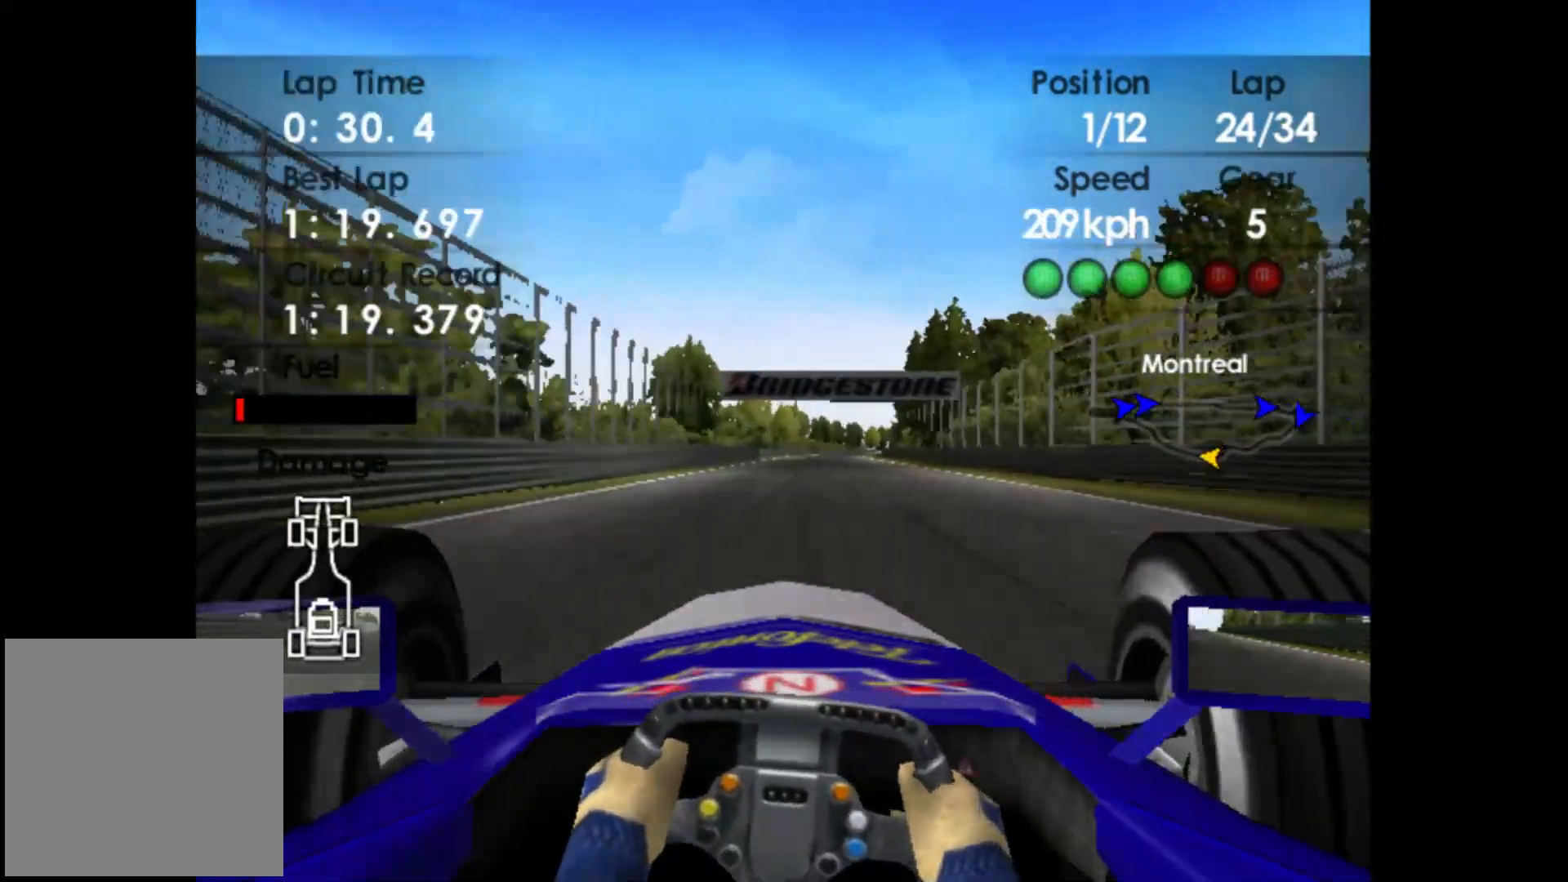
{"buttons": ["R2"], "left_stick": "center", "events": [[467, "left_stick", "center"]]}
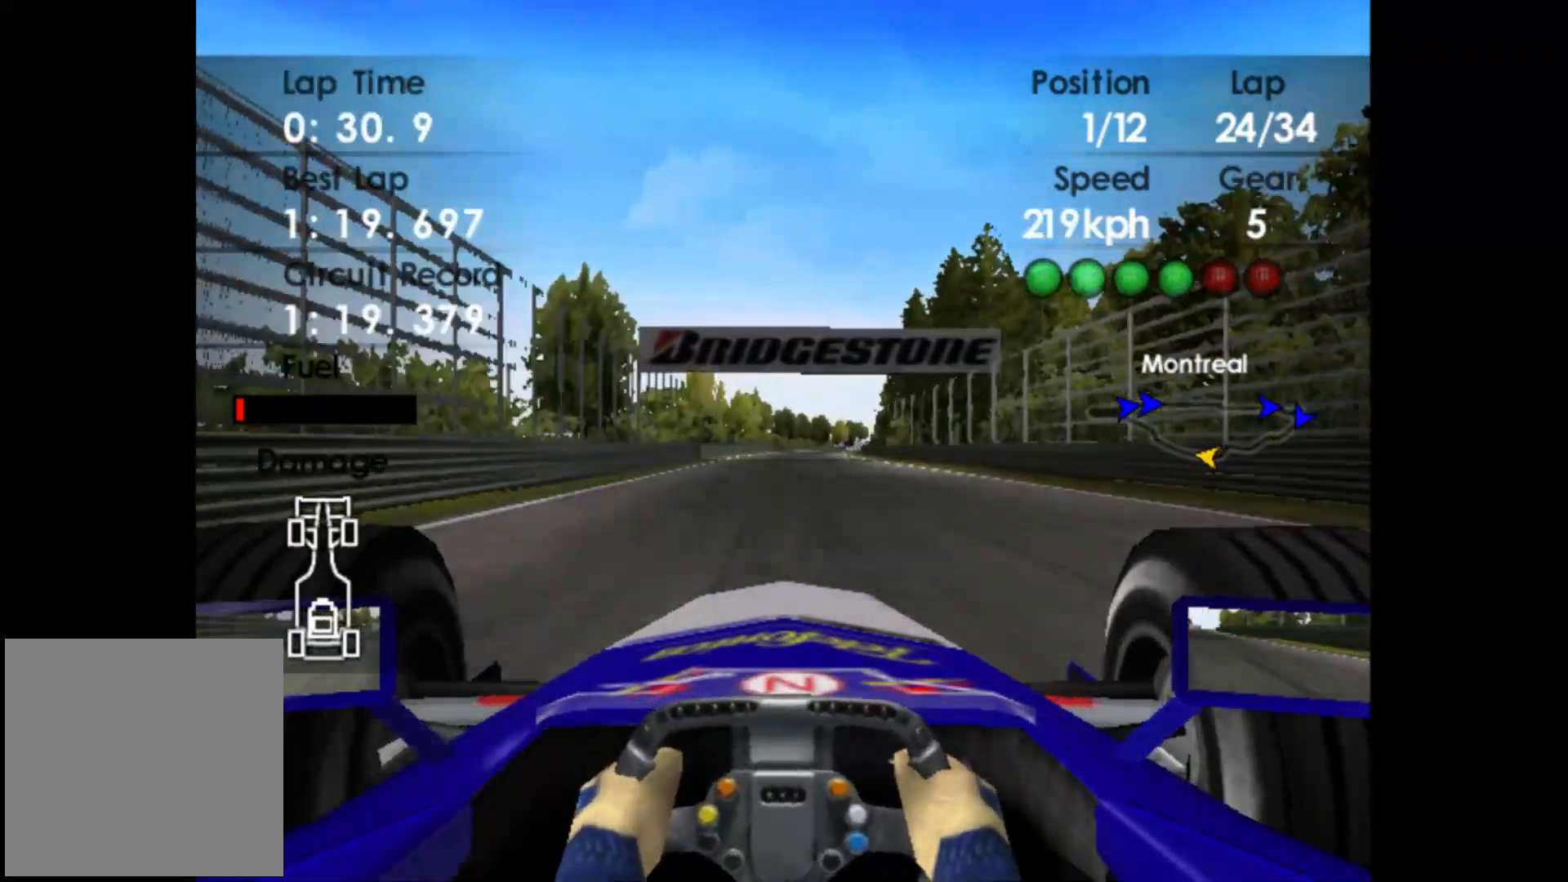
{"buttons": ["R2"], "left_stick": "center", "events": []}
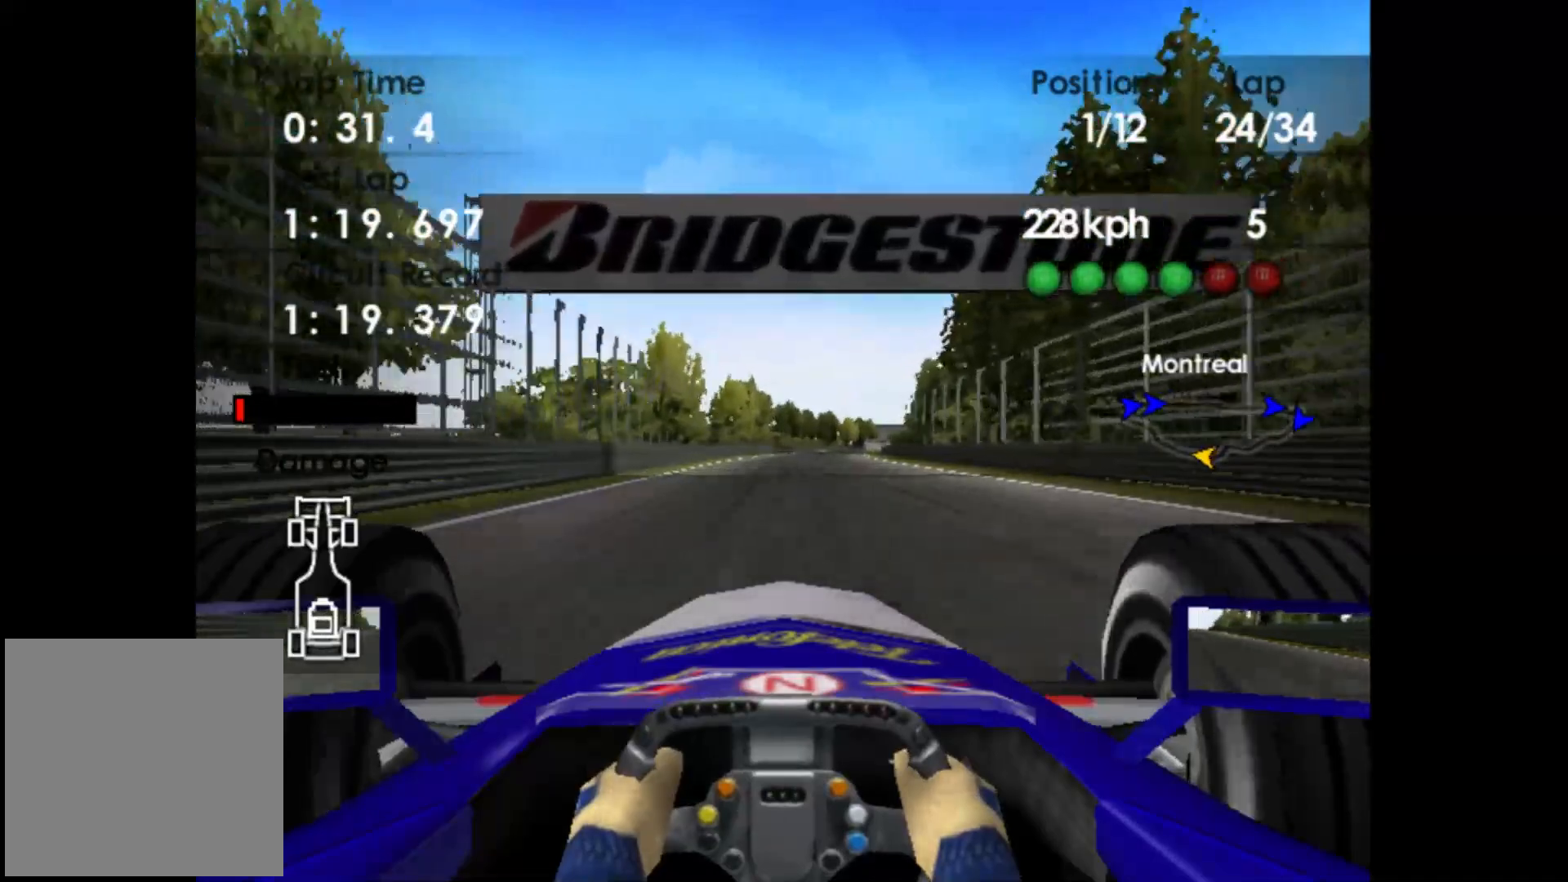
{"buttons": ["R2"], "left_stick": "right", "events": [[250, "left_stick", "right"]]}
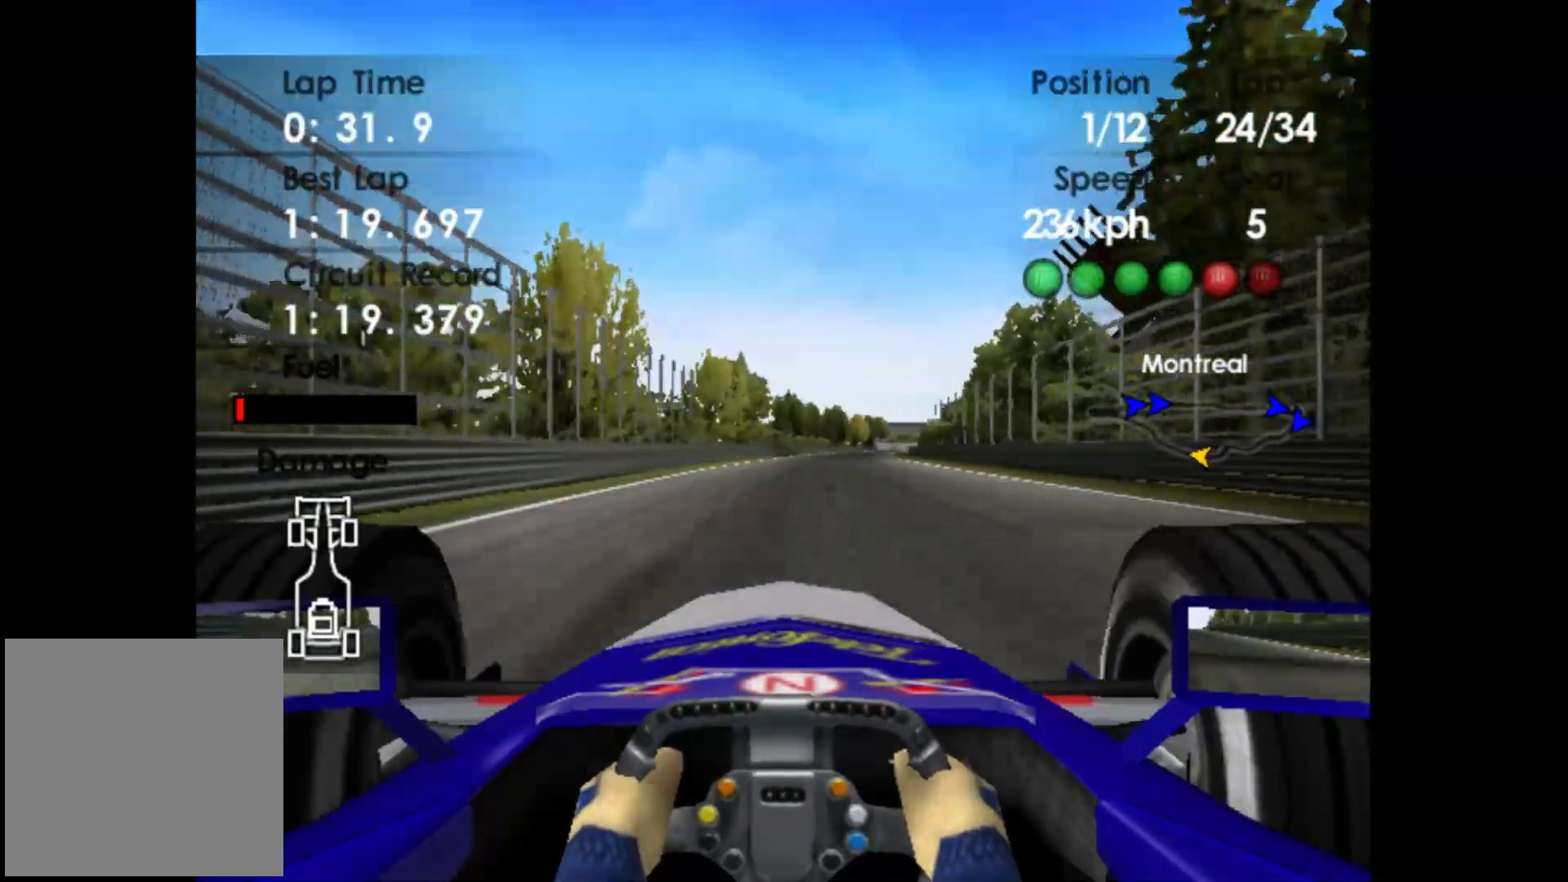
{"buttons": ["R2"], "left_stick": "right", "events": []}
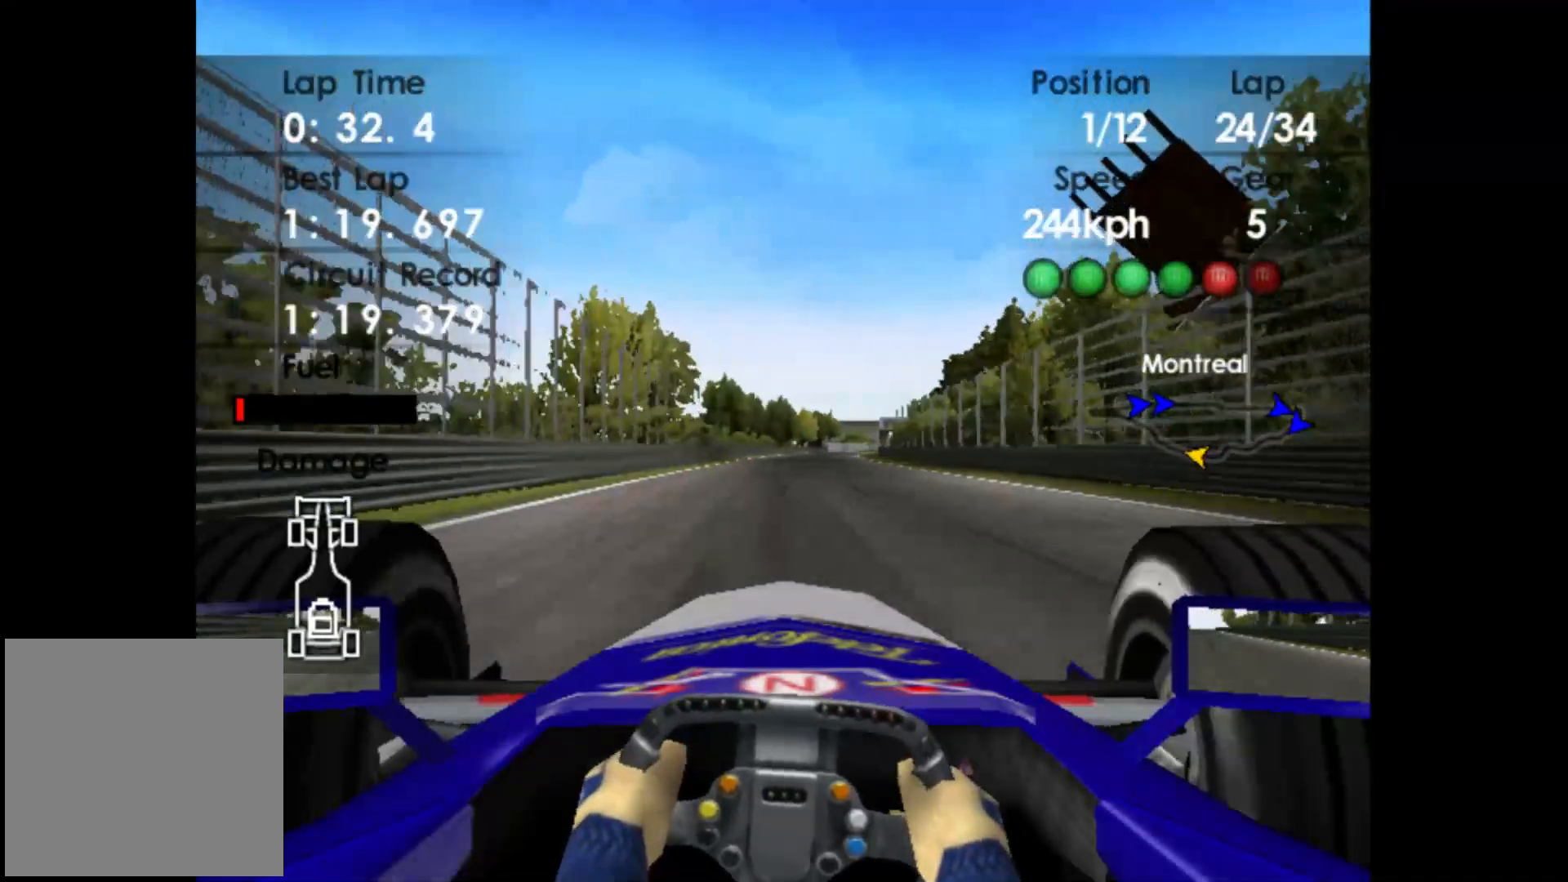
{"buttons": ["R2"], "left_stick": "right", "events": []}
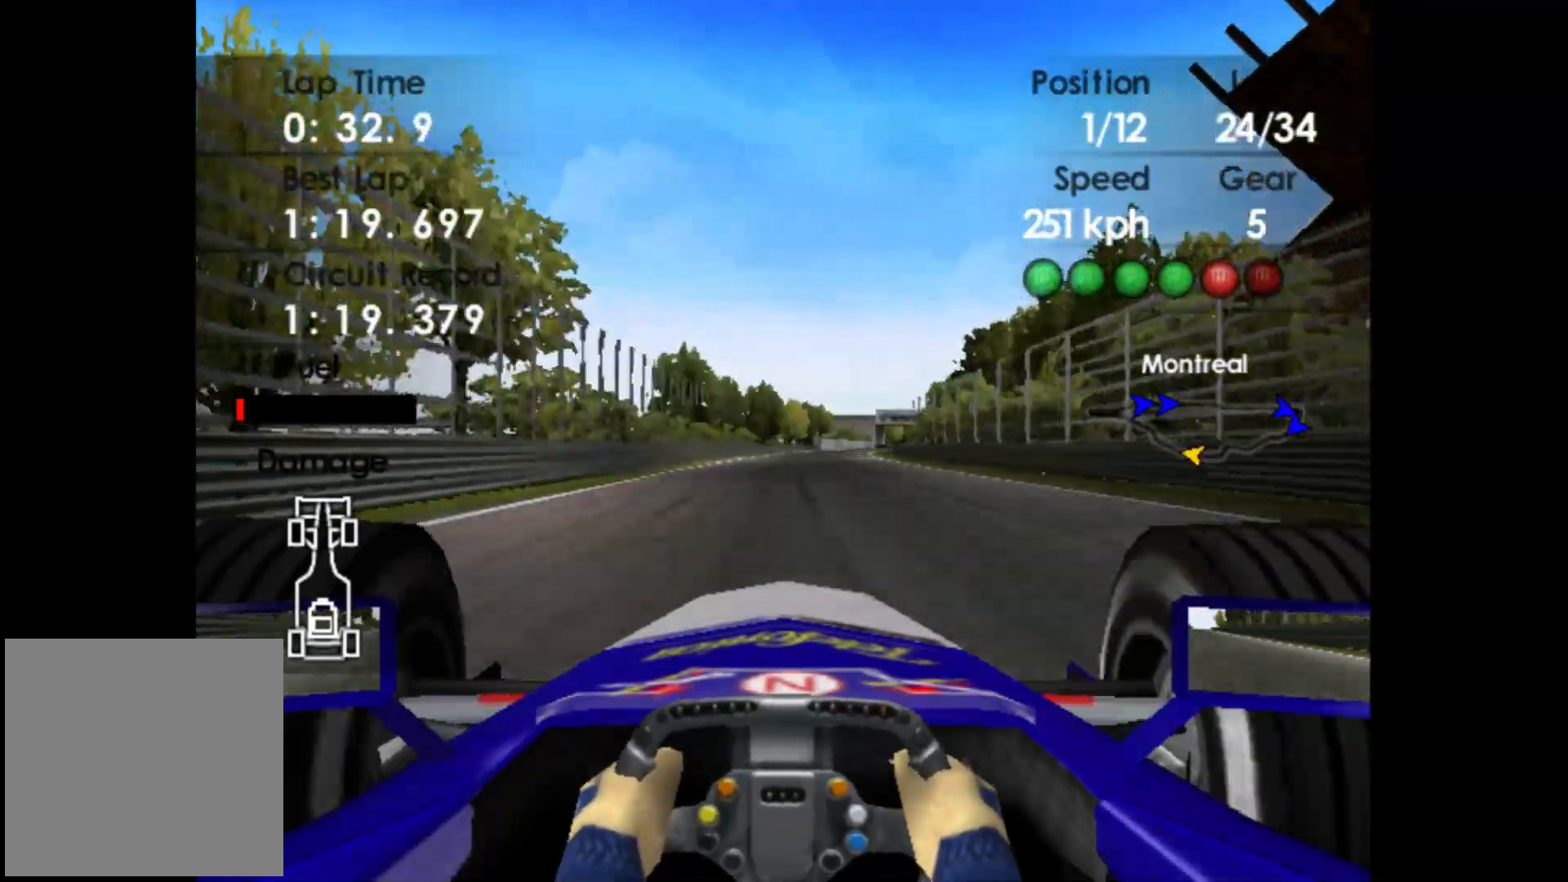
{"buttons": ["R2"], "left_stick": "right", "events": [[300, "A", "down"], [417, "A", "up"]]}
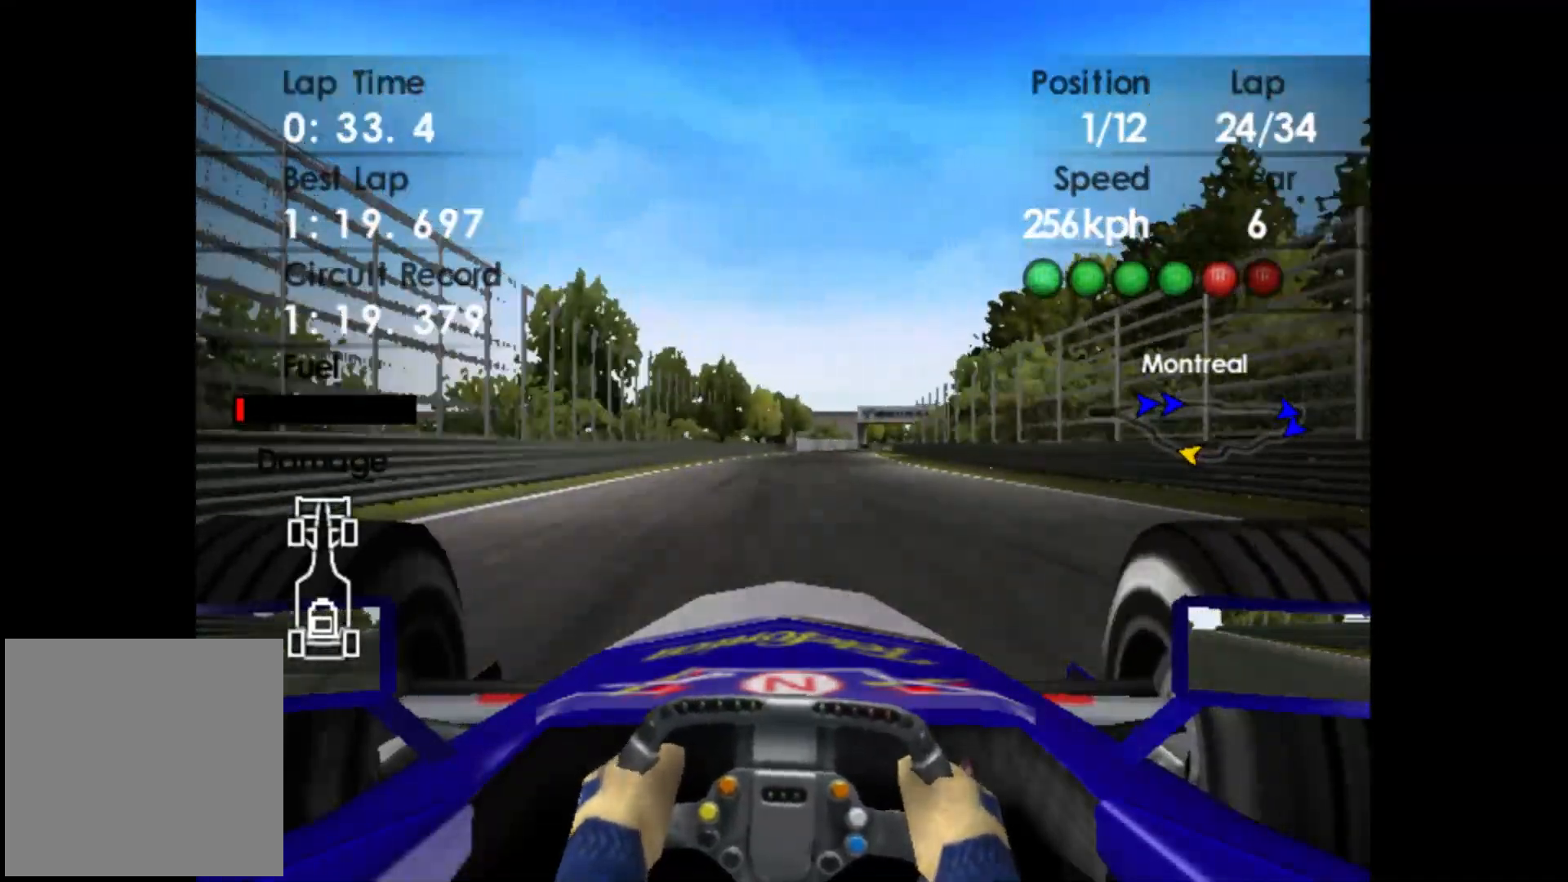
{"buttons": ["R2"], "left_stick": "right", "events": []}
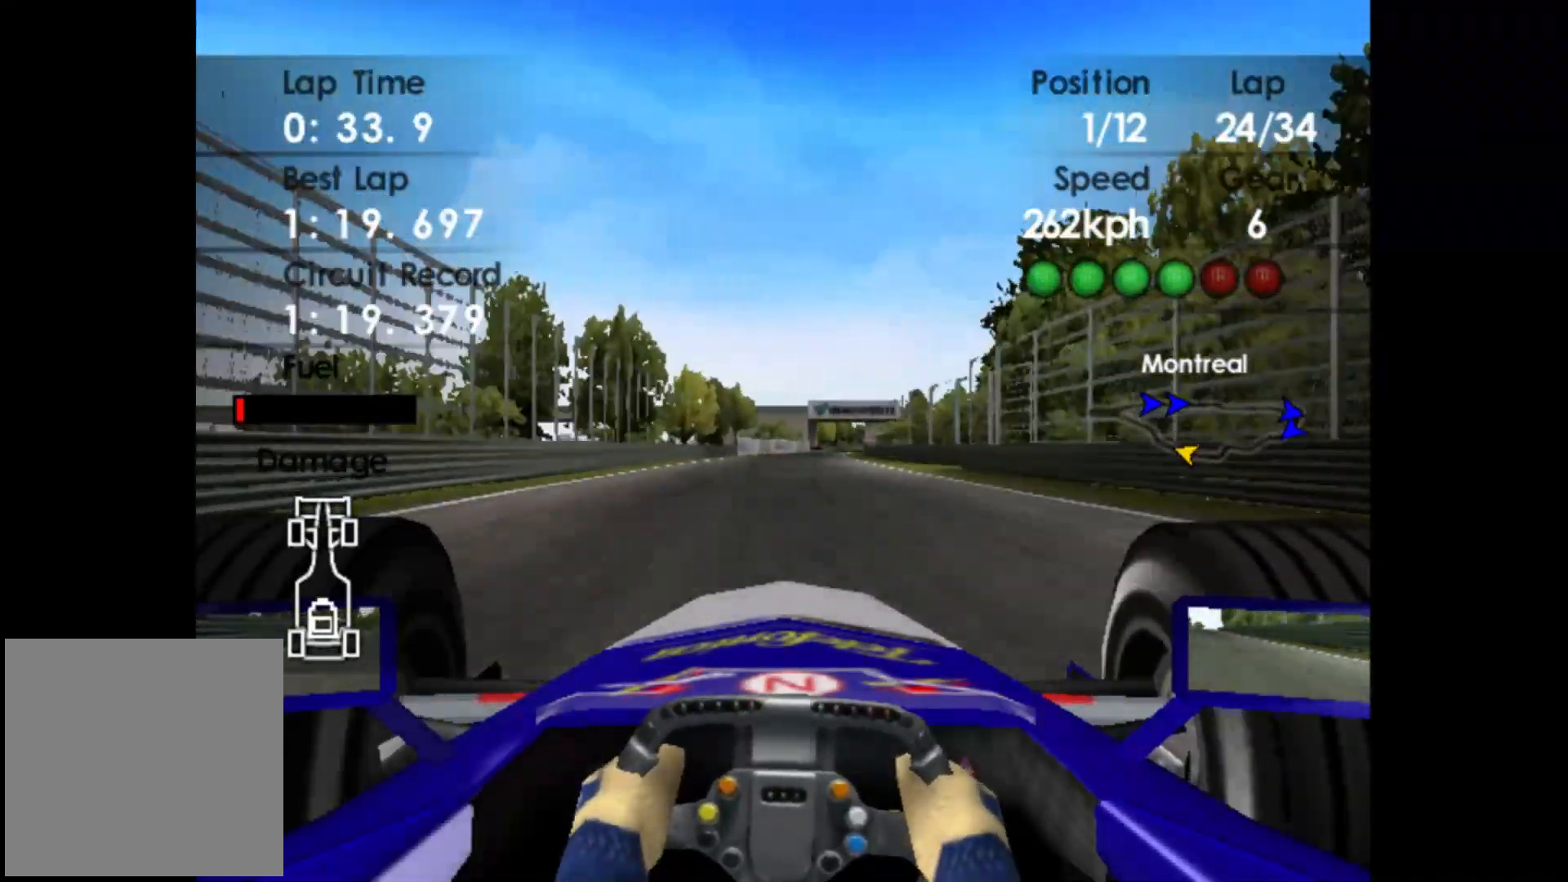
{"buttons": ["R2"], "left_stick": "right", "events": []}
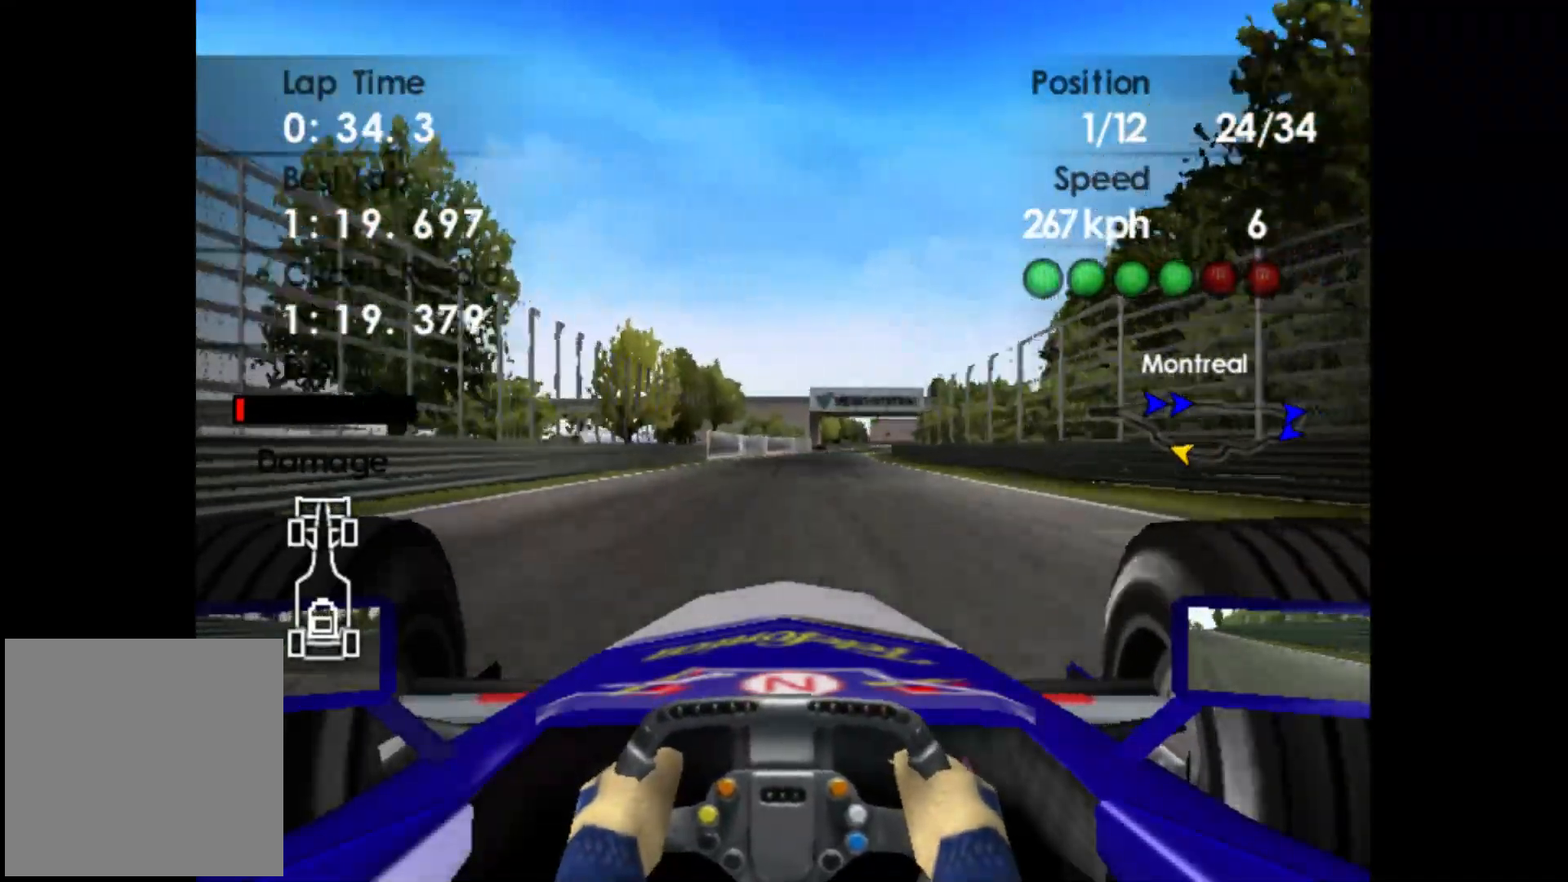
{"buttons": ["R2"], "left_stick": "right", "events": []}
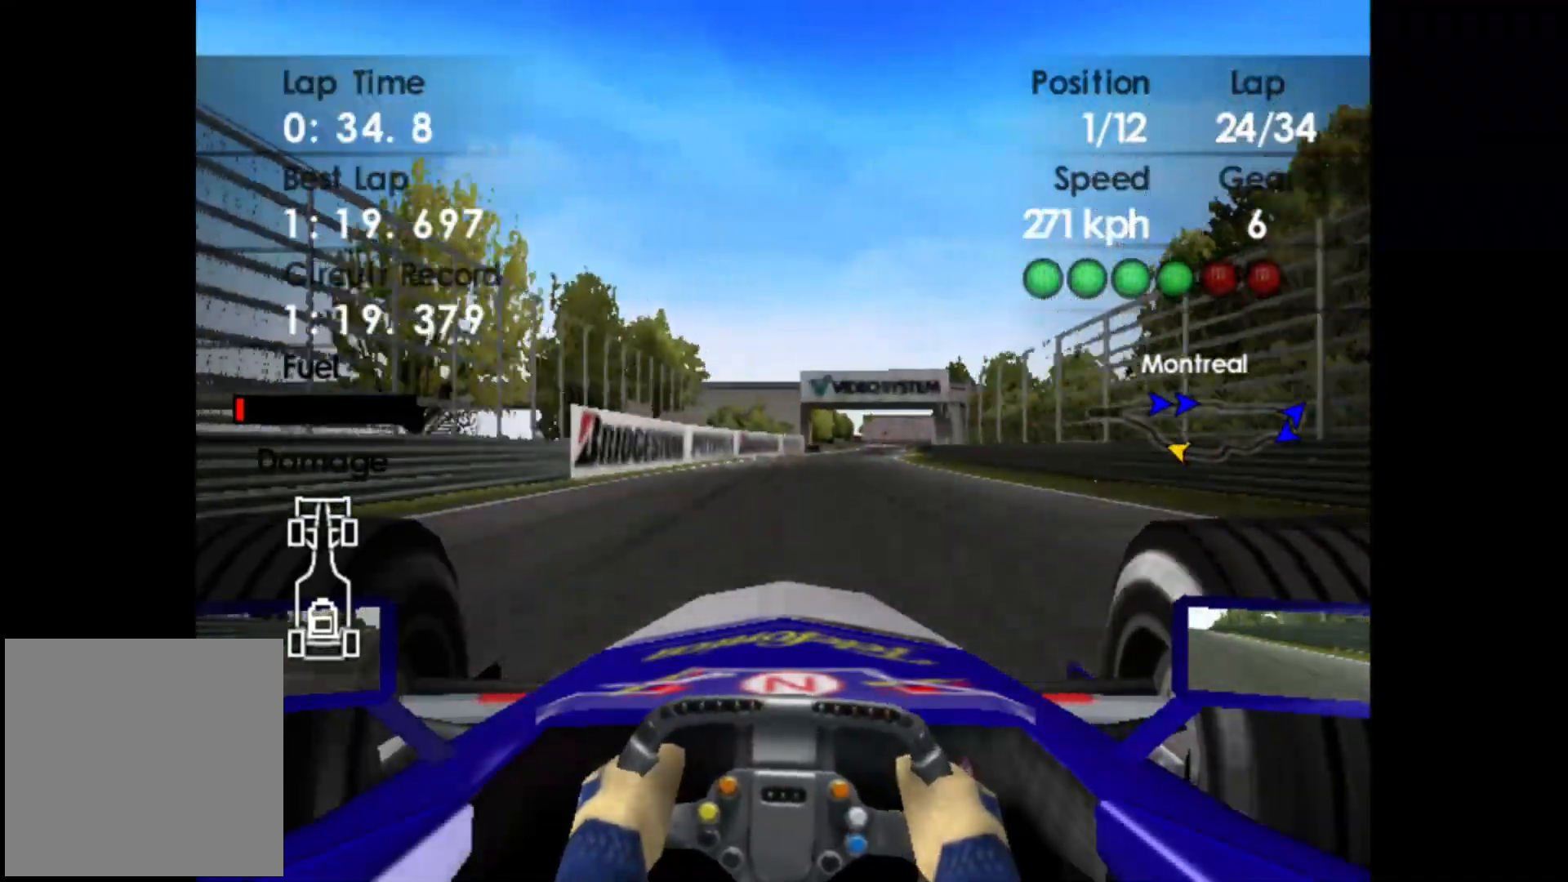
{"buttons": ["R2"], "left_stick": "right", "events": []}
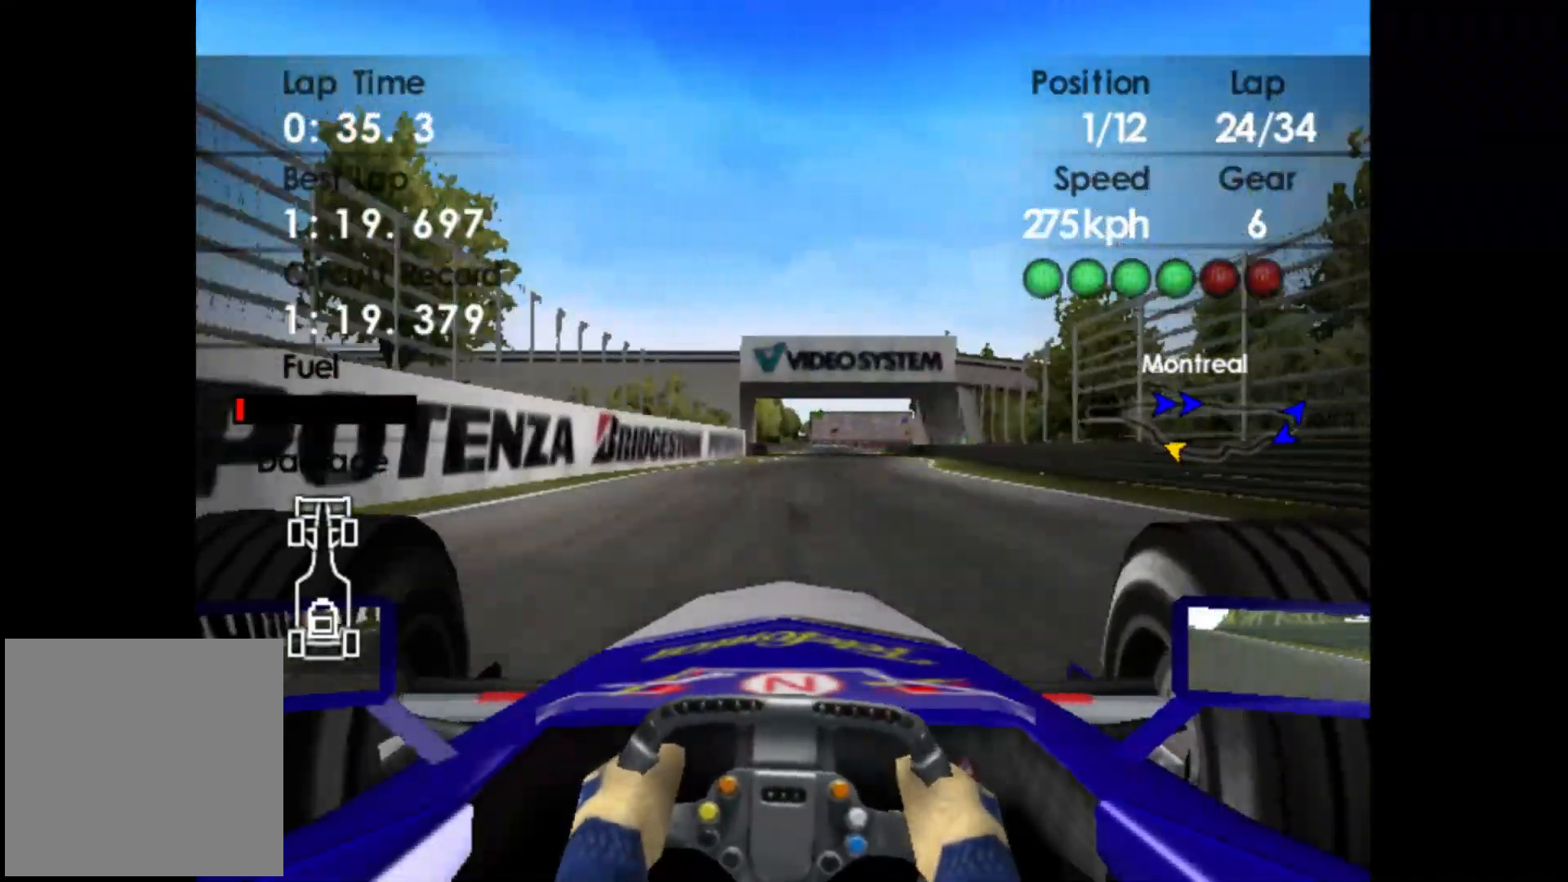
{"buttons": ["R2"], "left_stick": "center", "events": [[383, "left_stick", "center"]]}
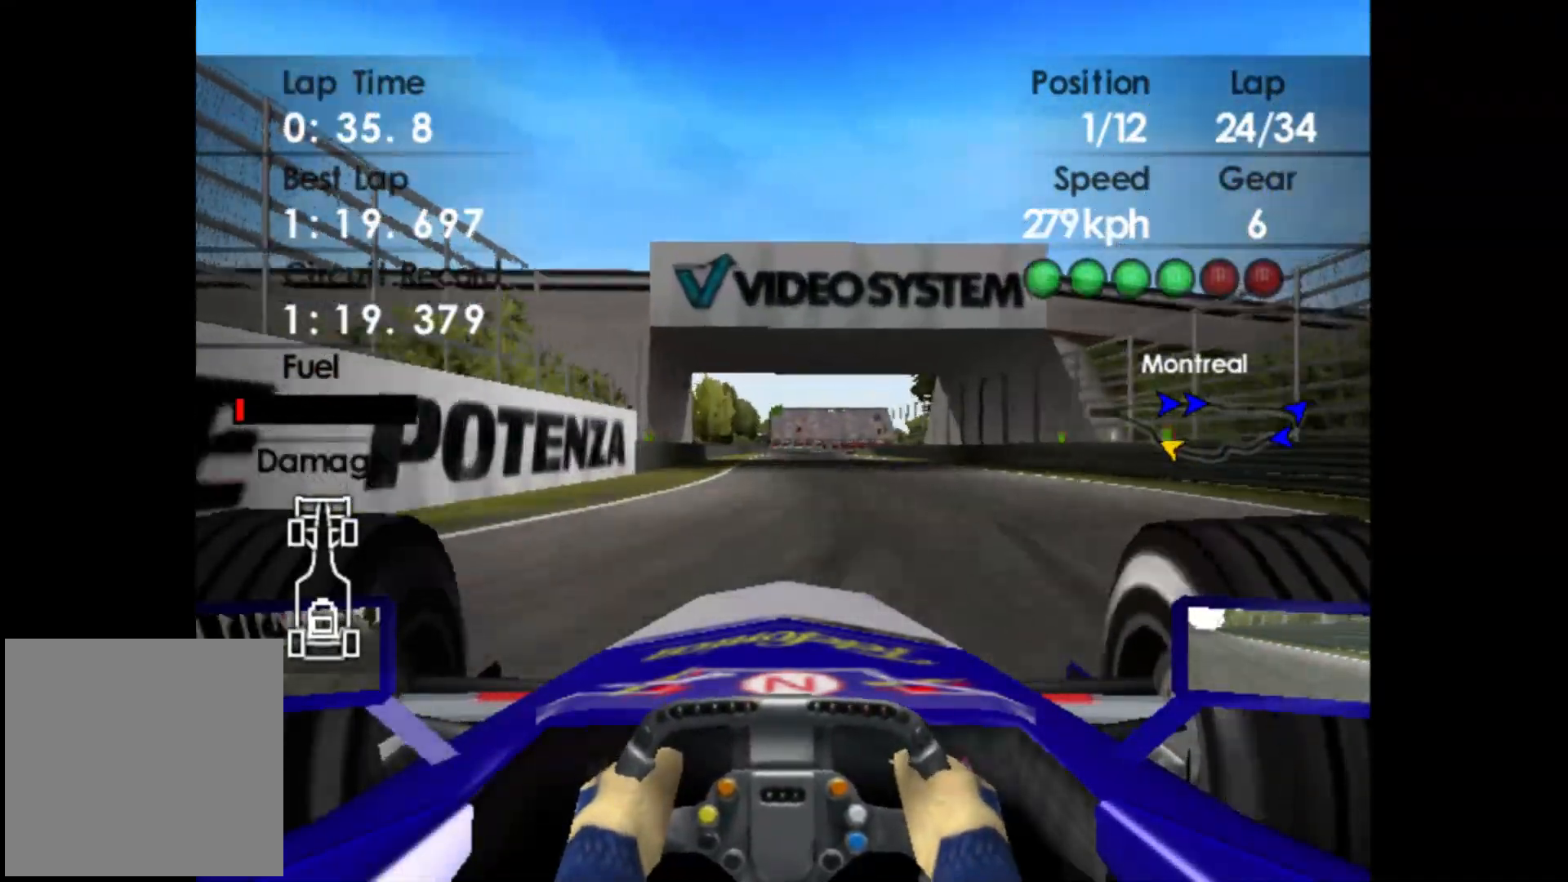
{"buttons": ["R2"], "left_stick": "center", "events": []}
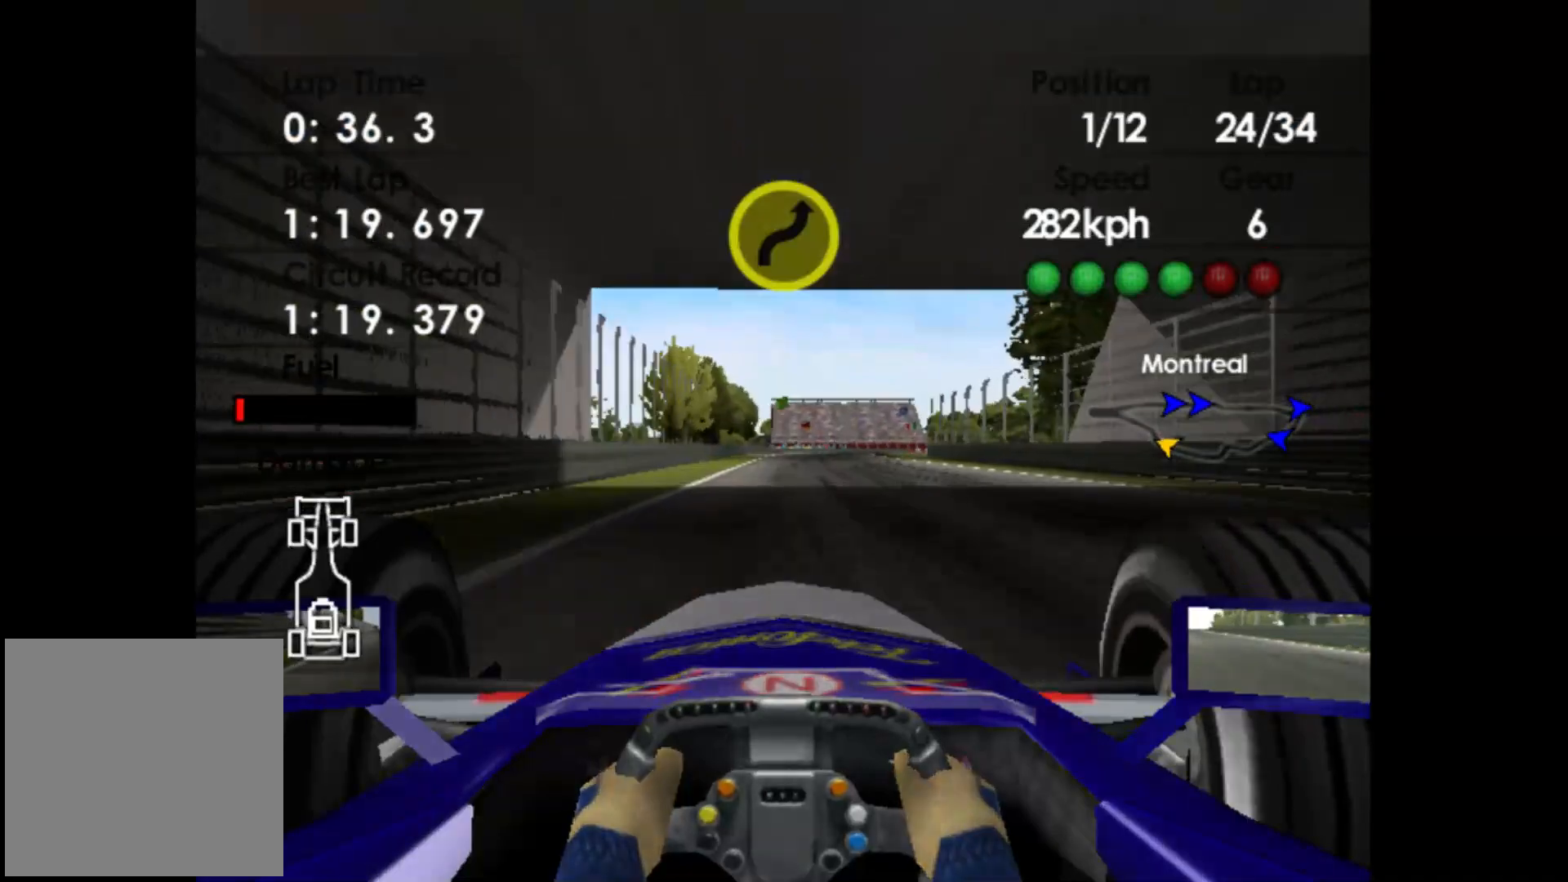
{"buttons": ["L2"], "left_stick": "center", "events": [[217, "L2", "down"], [250, "R2", "up"], [383, "X", "down"], [433, "X", "up"]]}
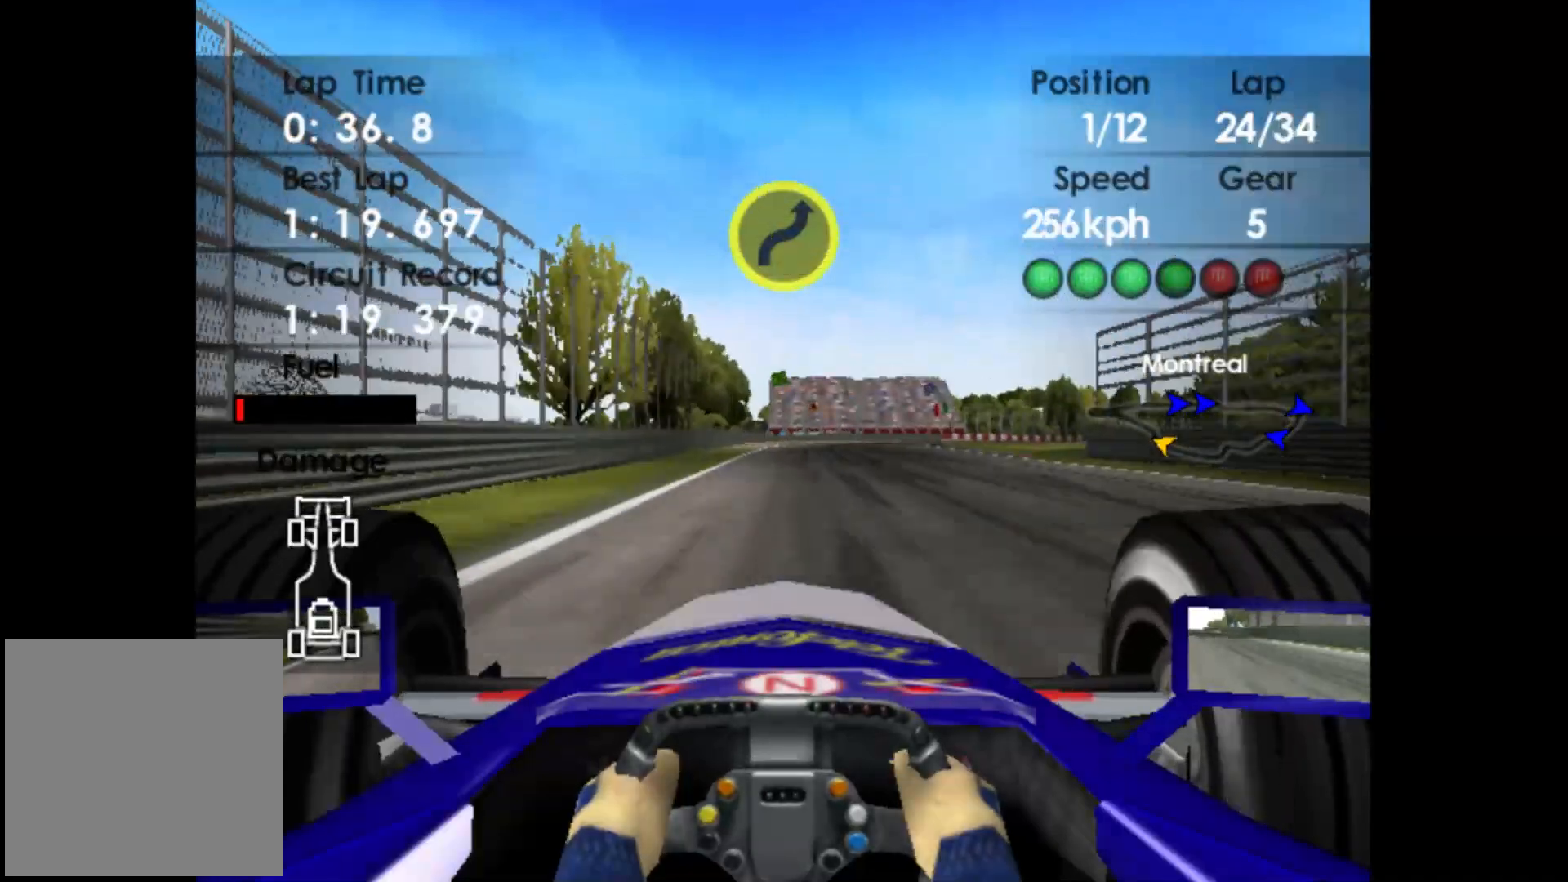
{"buttons": ["L2"], "left_stick": "right", "events": [[83, "X", "down"], [183, "X", "up"], [200, "left_stick", "right"], [350, "X", "down"], [450, "X", "up"]]}
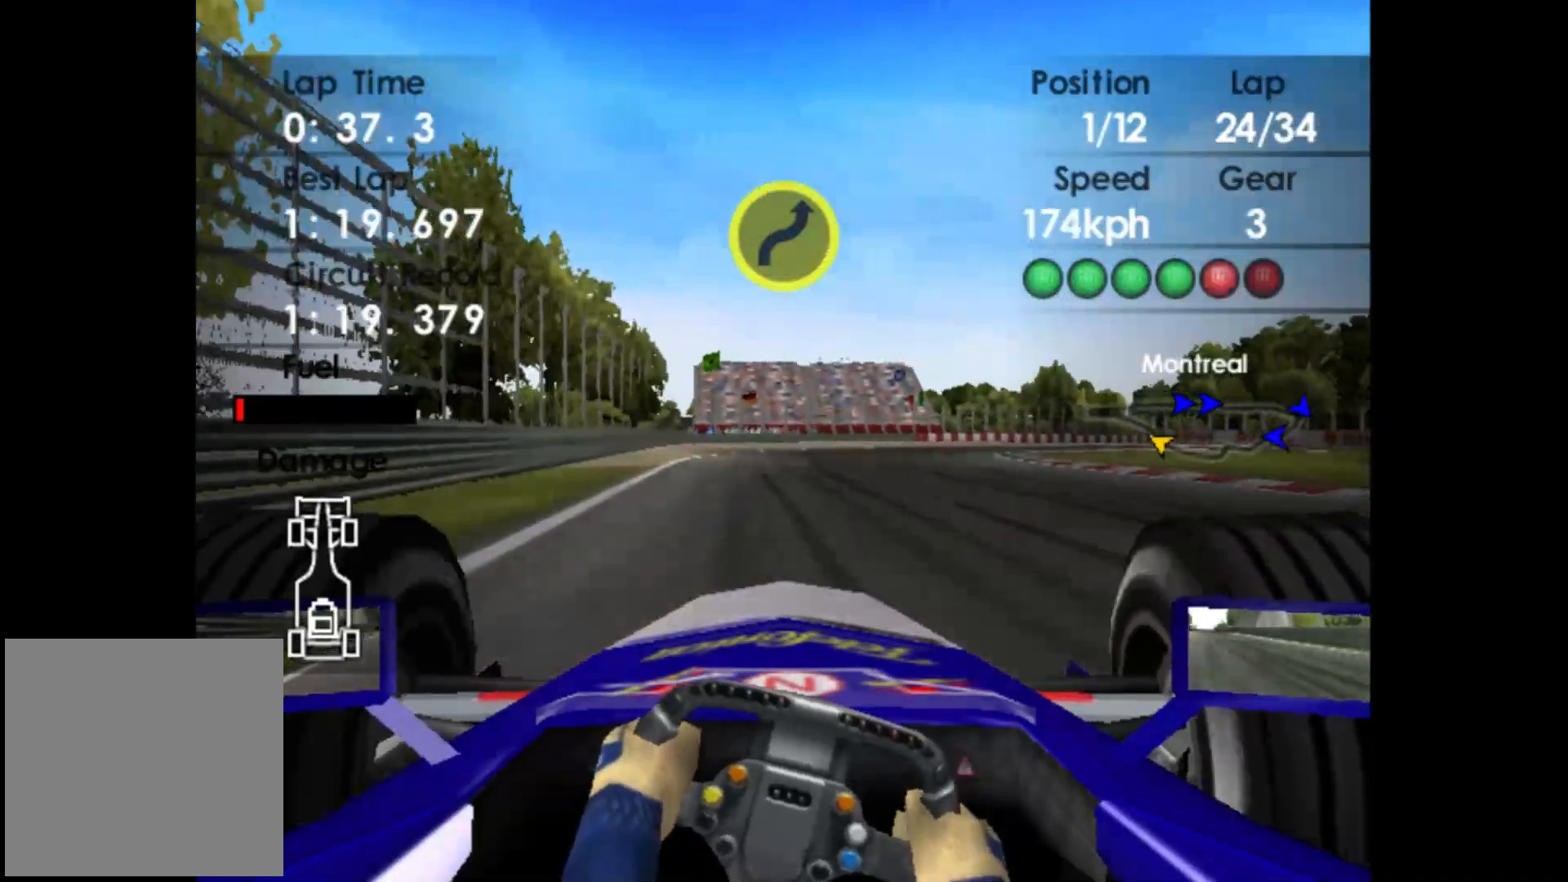
{"buttons": [], "left_stick": "right", "events": [[283, "L2", "up"]]}
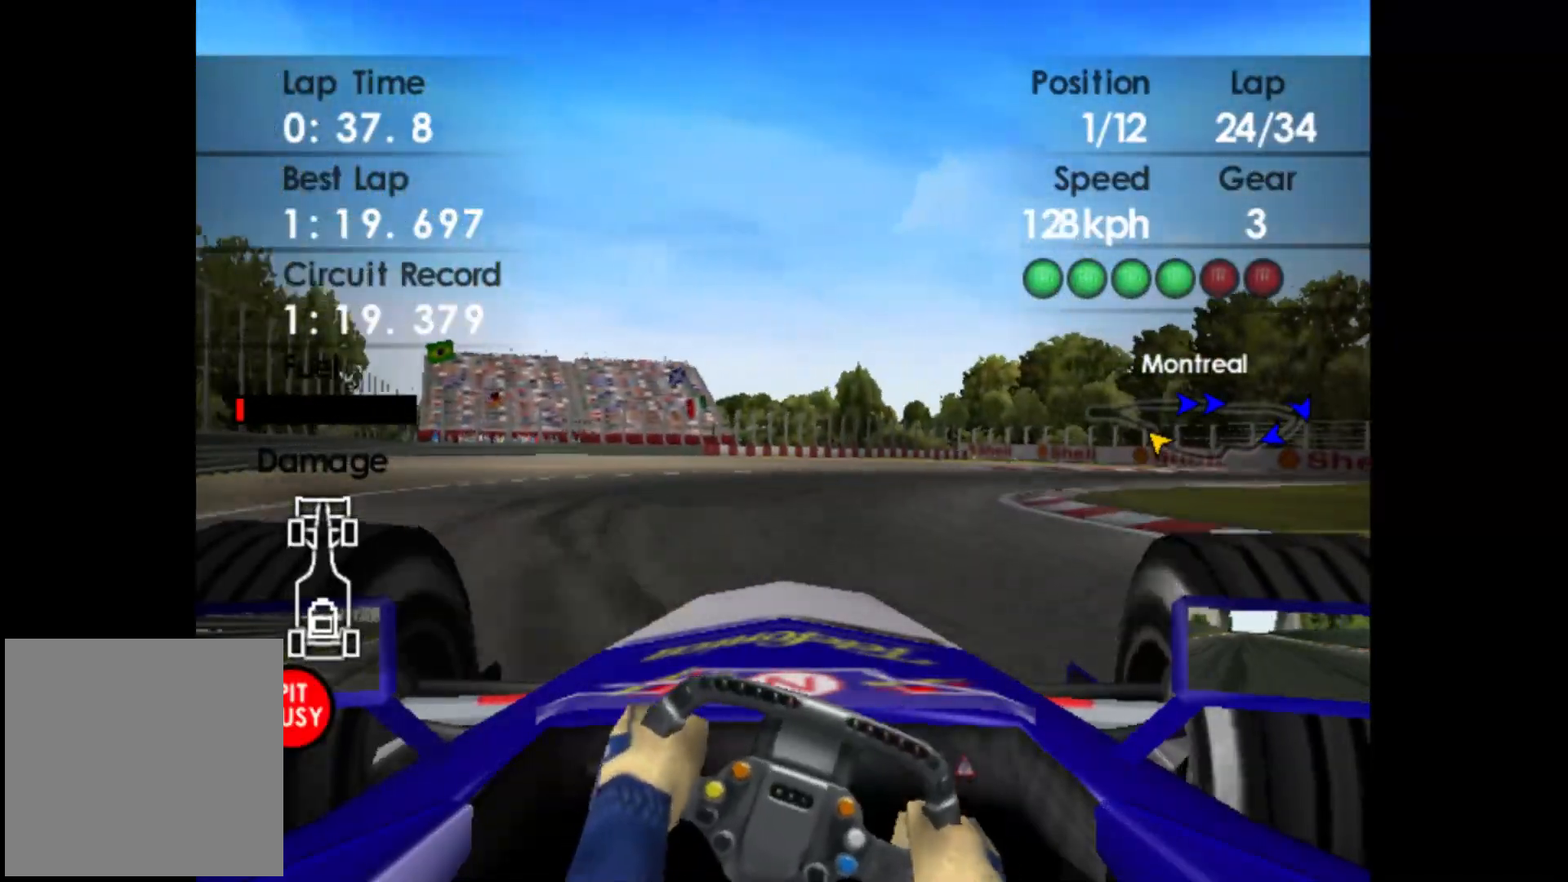
{"buttons": [], "left_stick": "right", "events": []}
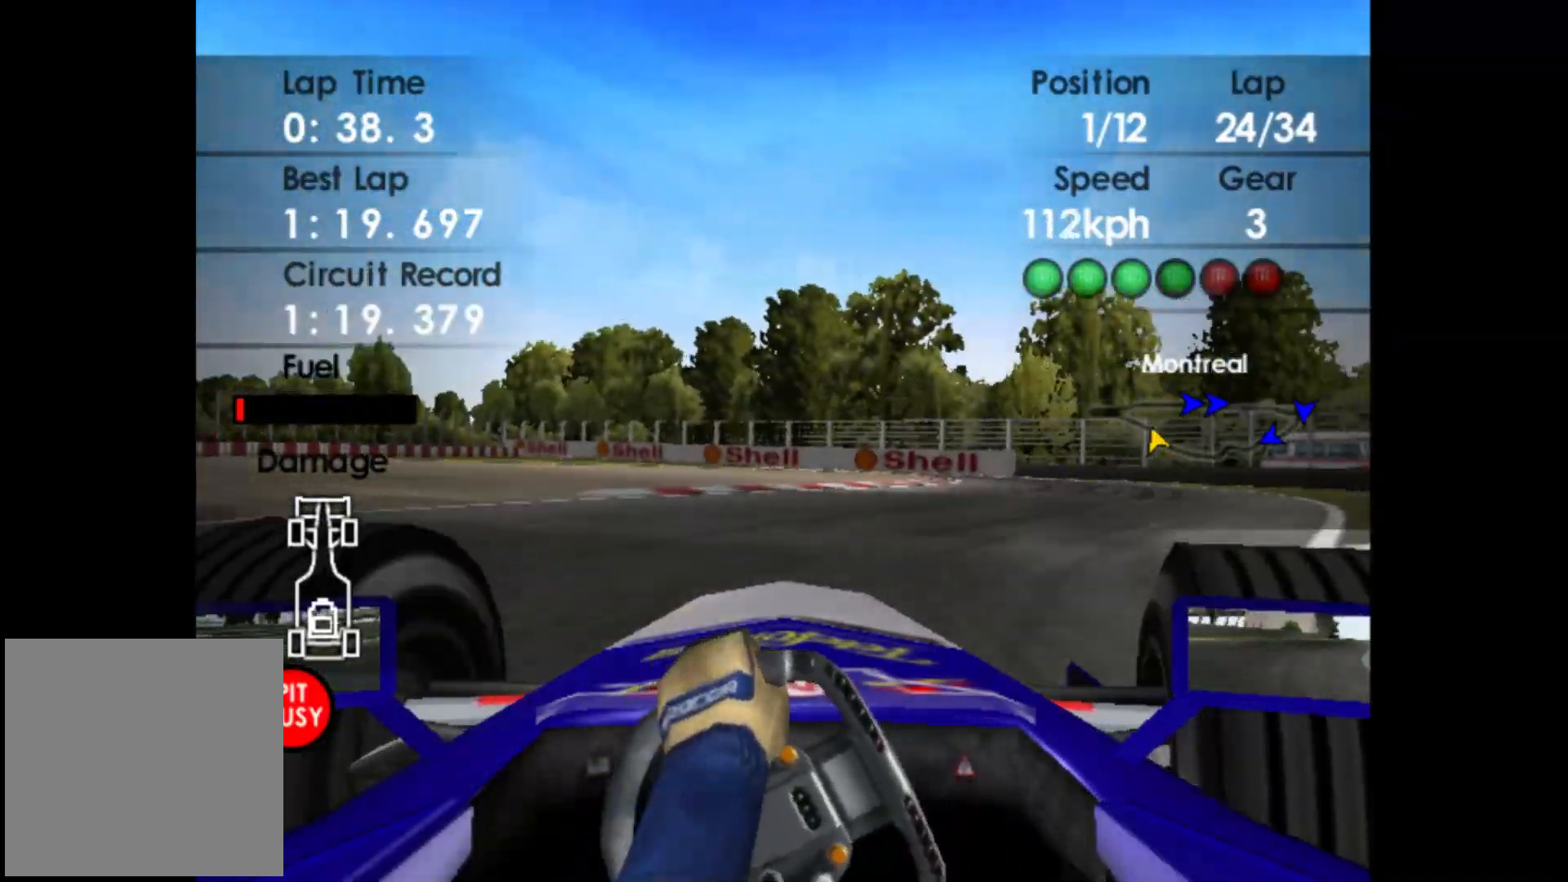
{"buttons": [], "left_stick": "center", "events": [[100, "R2", "down"], [250, "R2", "up"], [450, "left_stick", "center"]]}
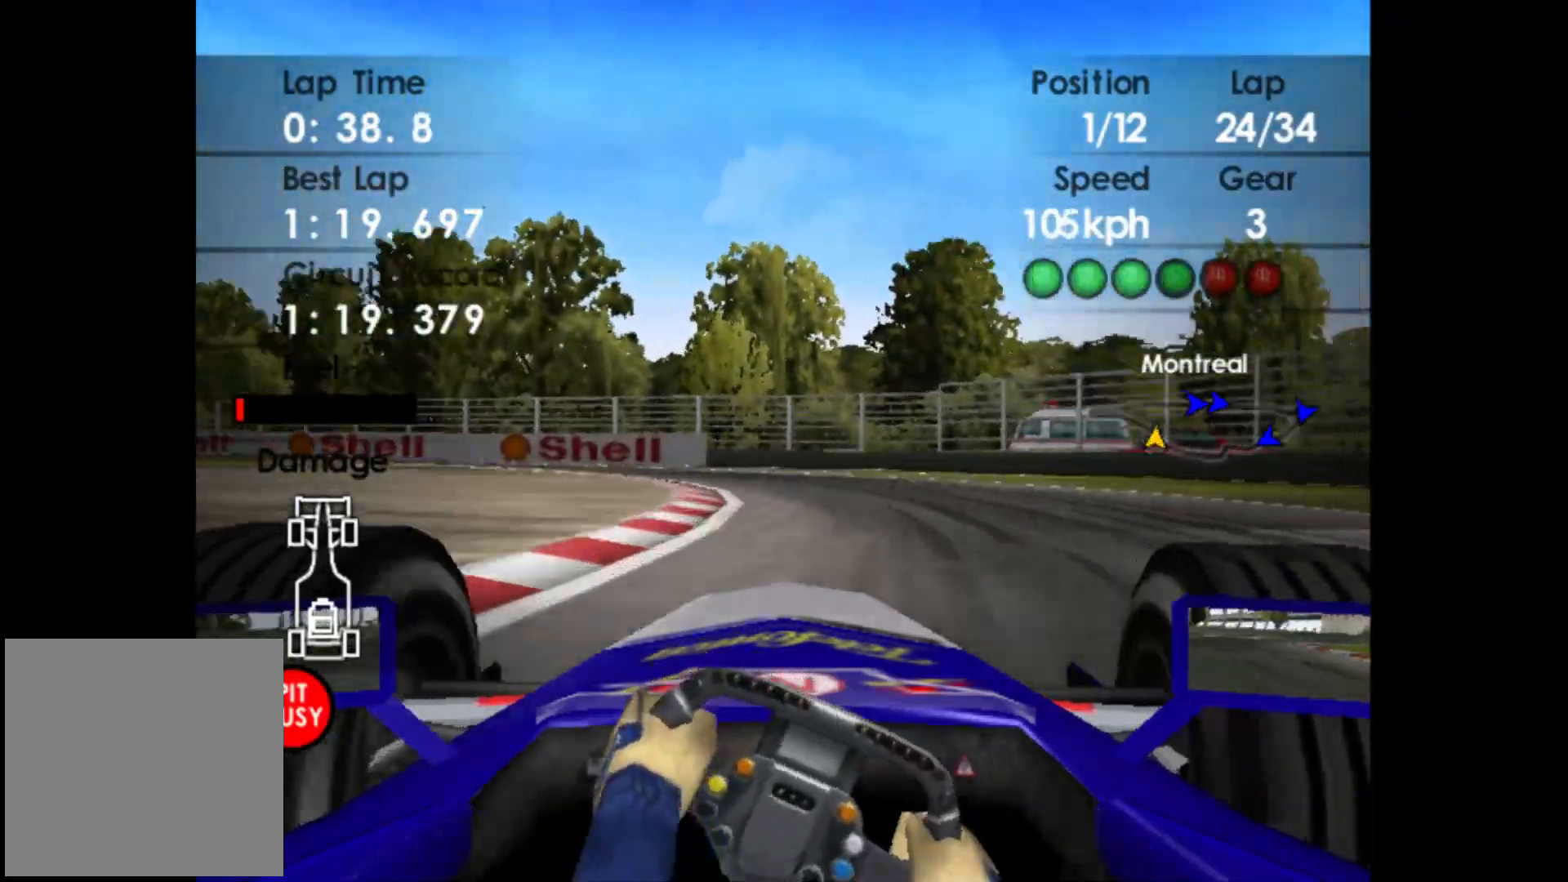
{"buttons": ["R2"], "left_stick": "left", "events": [[33, "R2", "down"], [117, "left_stick", "left"], [167, "R2", "up"], [317, "R2", "down"]]}
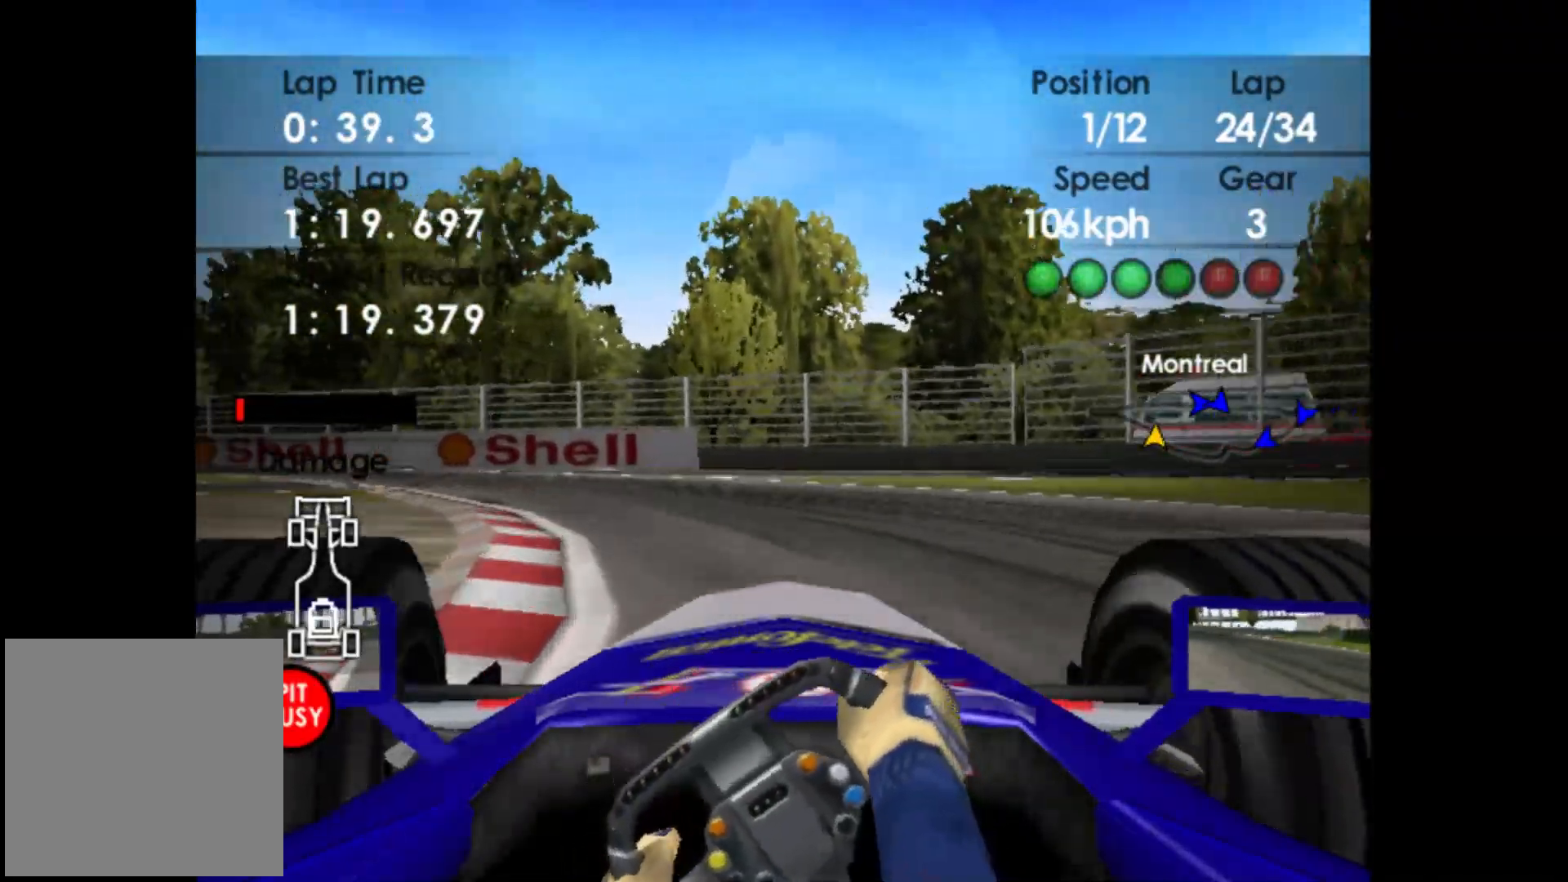
{"buttons": ["R2"], "left_stick": "left", "events": [[283, "R2", "up"], [433, "R2", "down"]]}
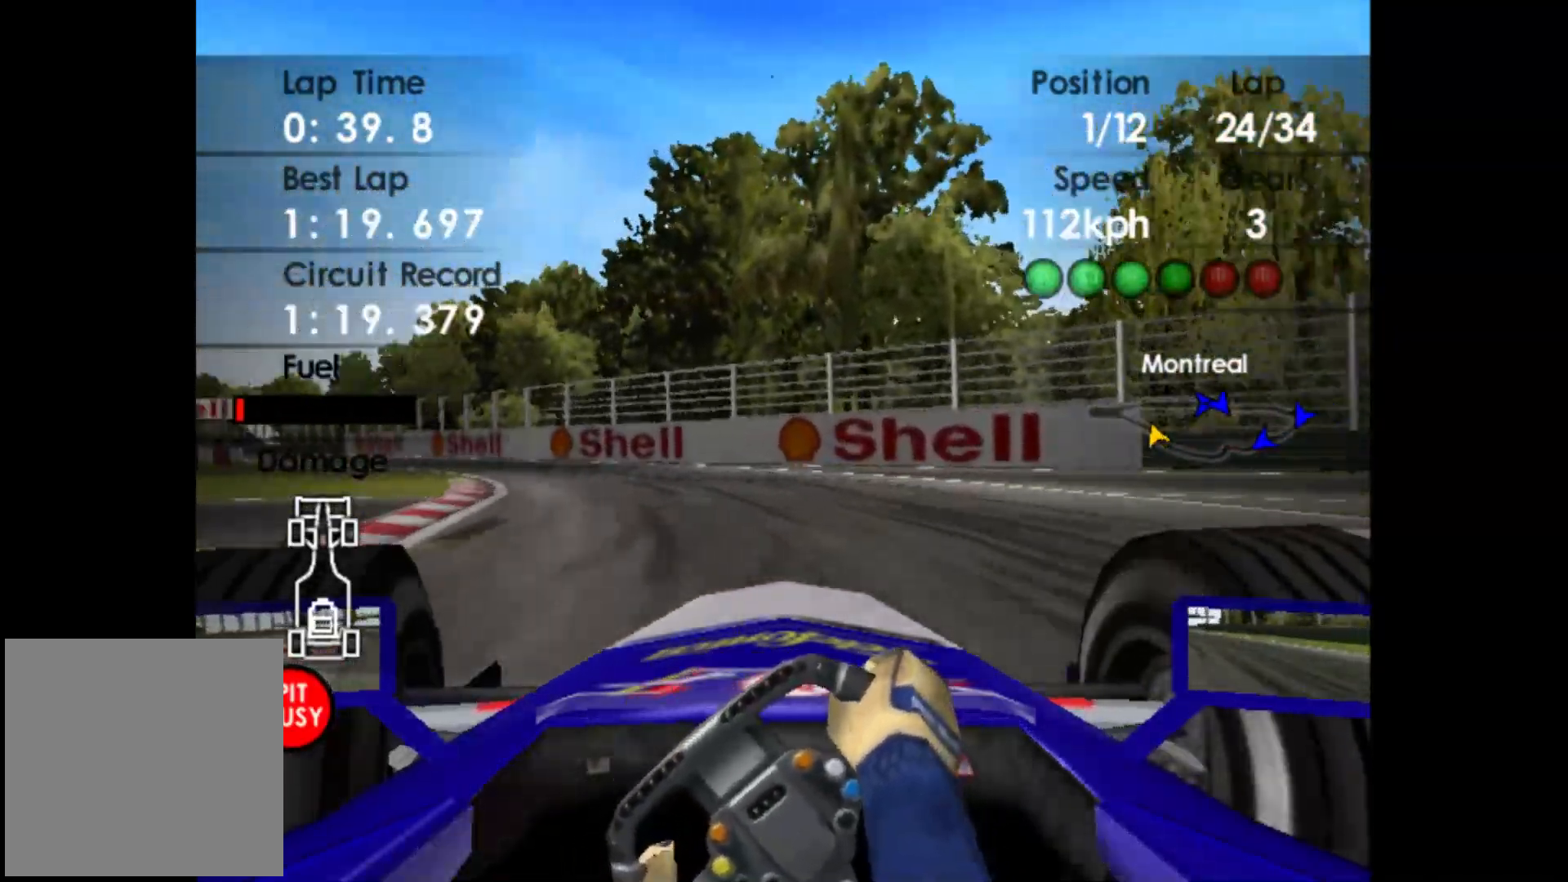
{"buttons": ["R2"], "left_stick": "left", "events": []}
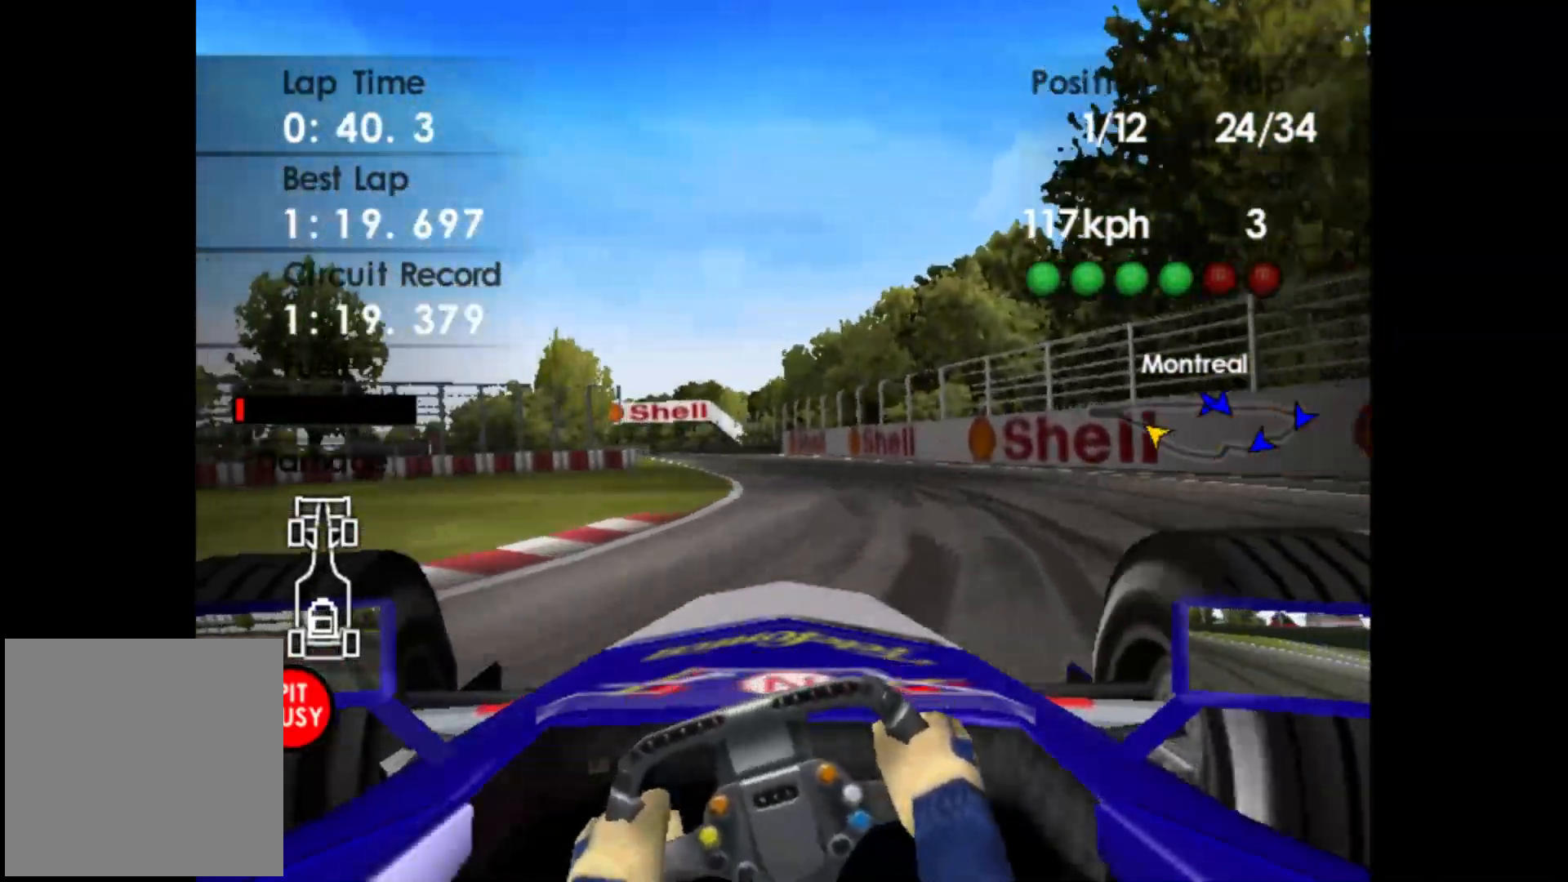
{"buttons": ["R2"], "left_stick": "center", "events": [[100, "left_stick", "center"], [267, "left_stick", "right"], [500, "left_stick", "center"]]}
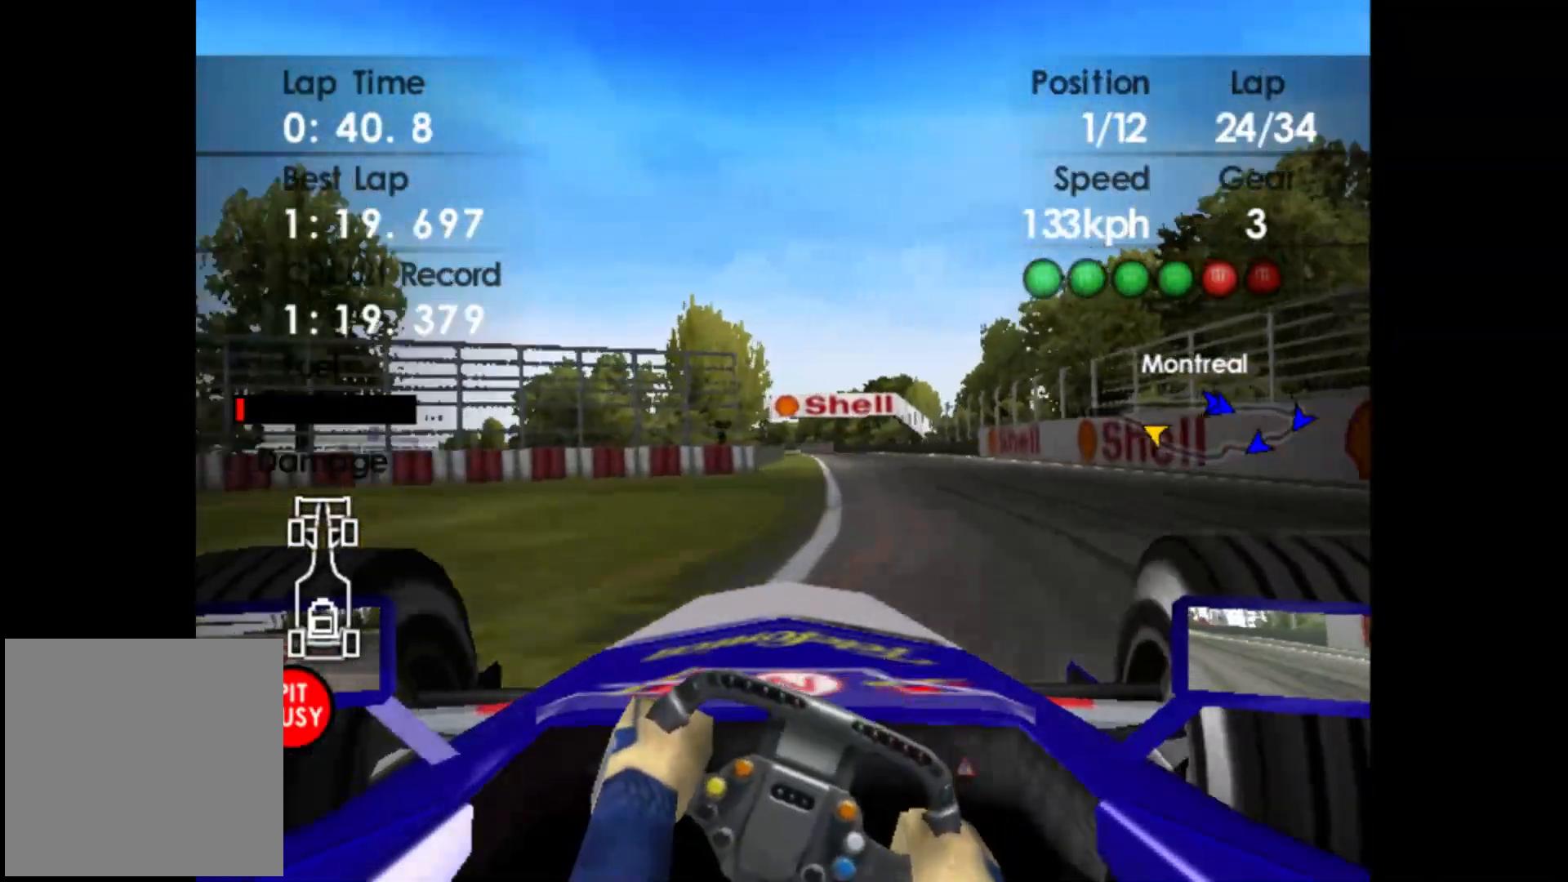
{"buttons": ["R2"], "left_stick": "center", "events": [[267, "A", "down"], [417, "A", "up"]]}
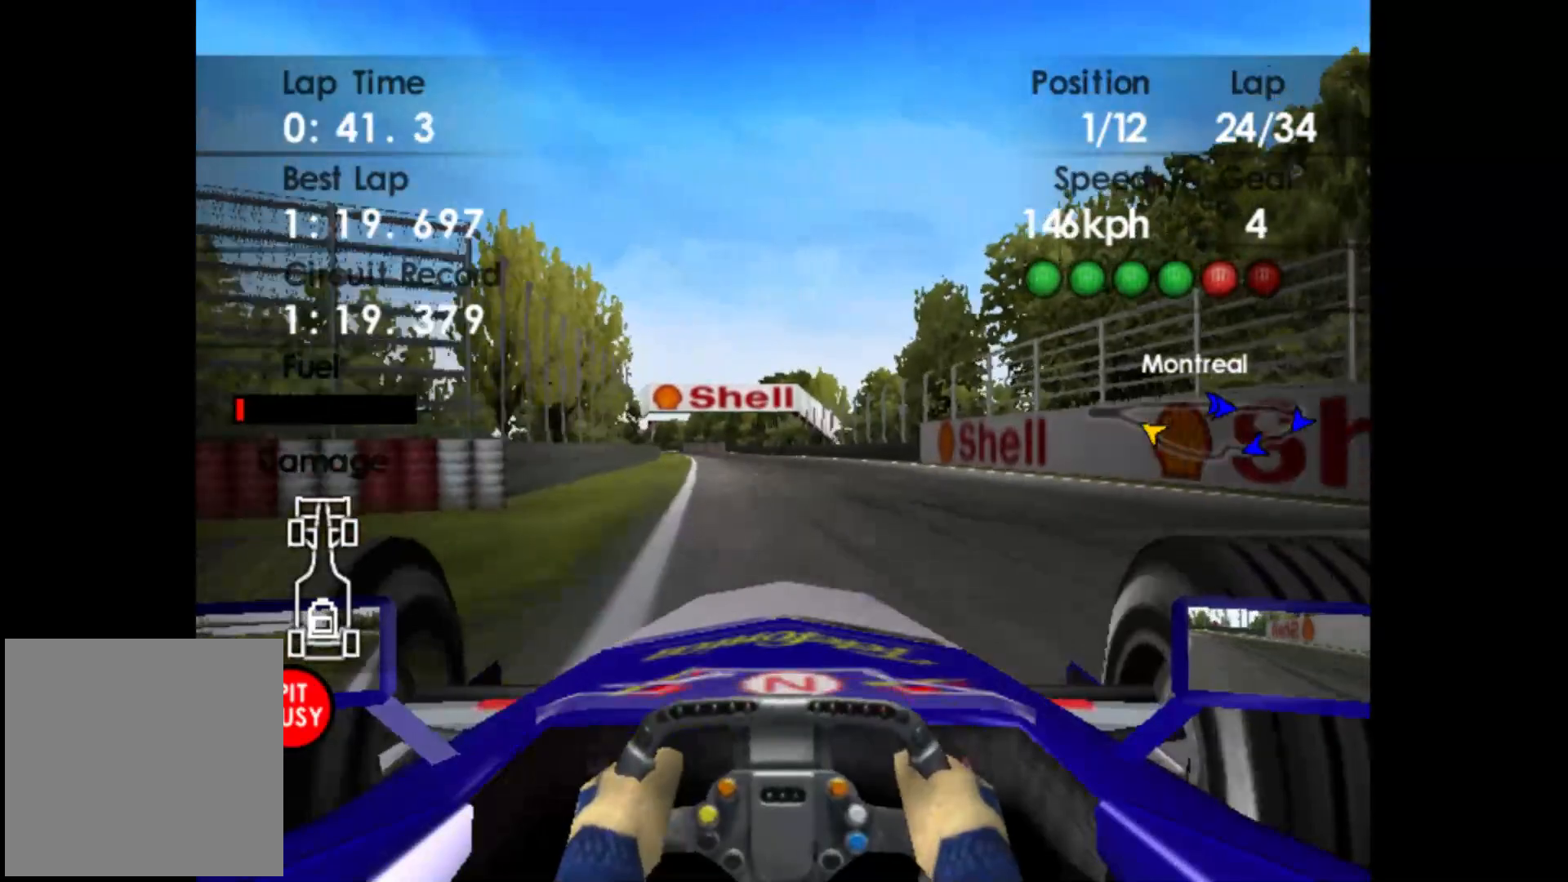
{"buttons": ["R2"], "left_stick": "left", "events": [[217, "left_stick", "left"]]}
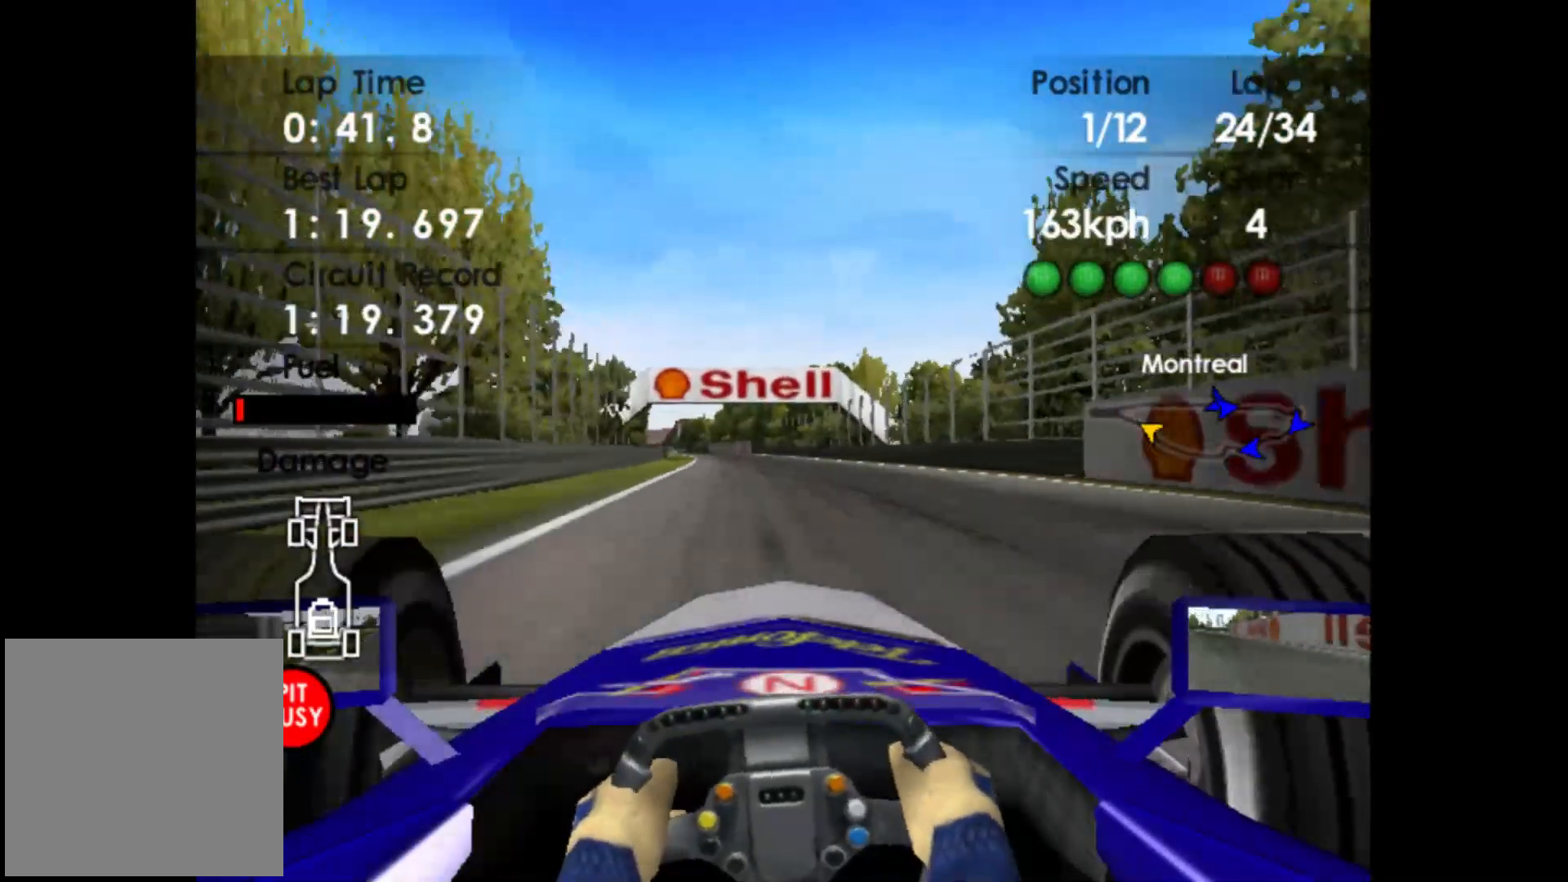
{"buttons": ["R2"], "left_stick": "left", "events": []}
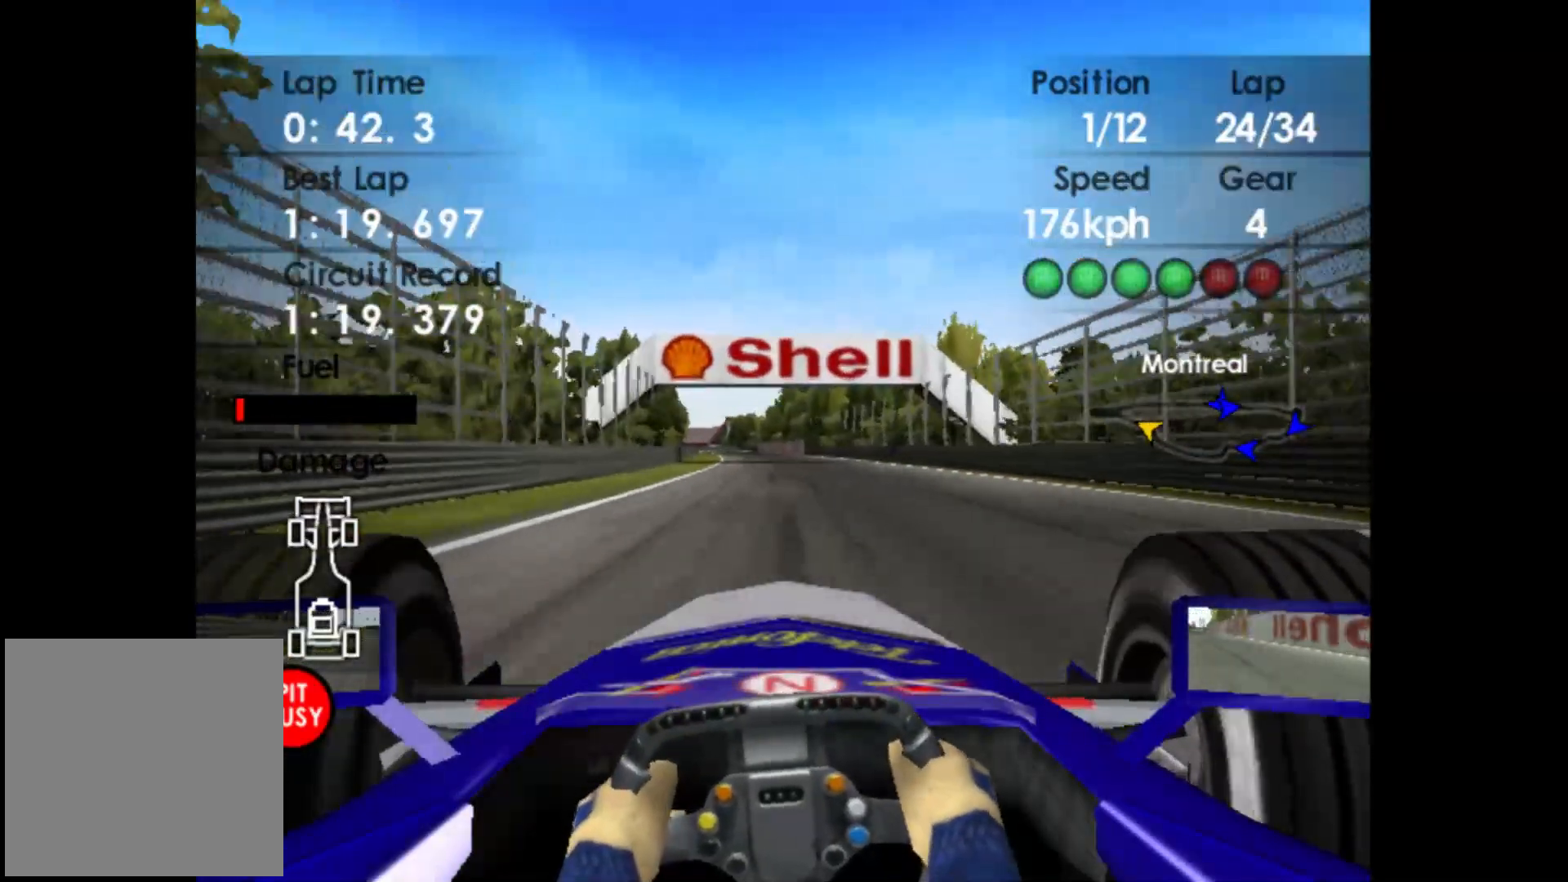
{"buttons": ["R2"], "left_stick": "center", "events": [[317, "left_stick", "center"]]}
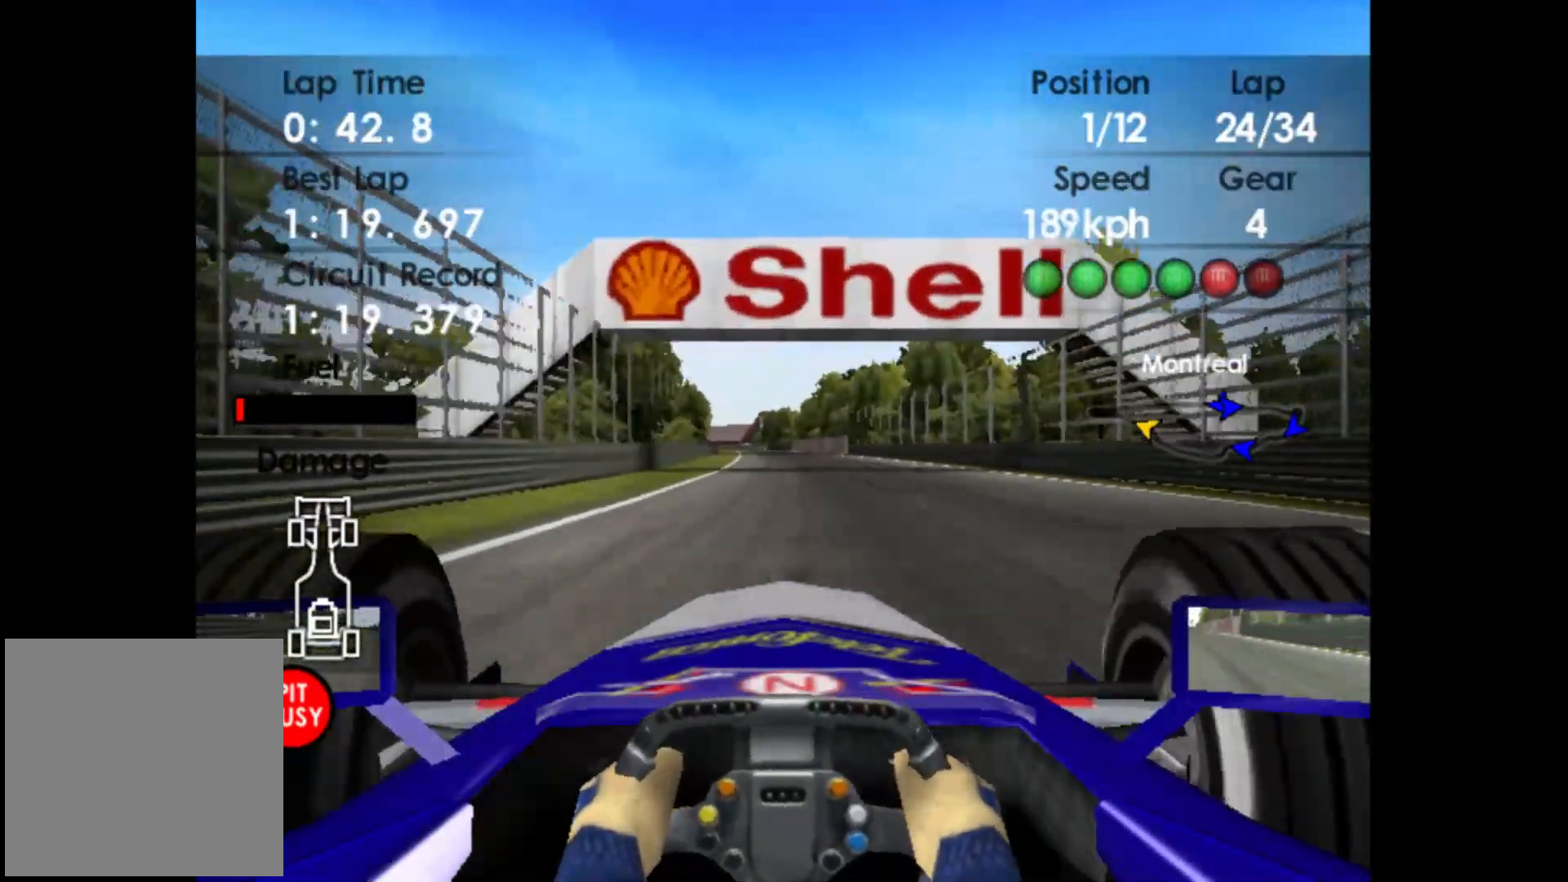
{"buttons": ["R2"], "left_stick": "center", "events": []}